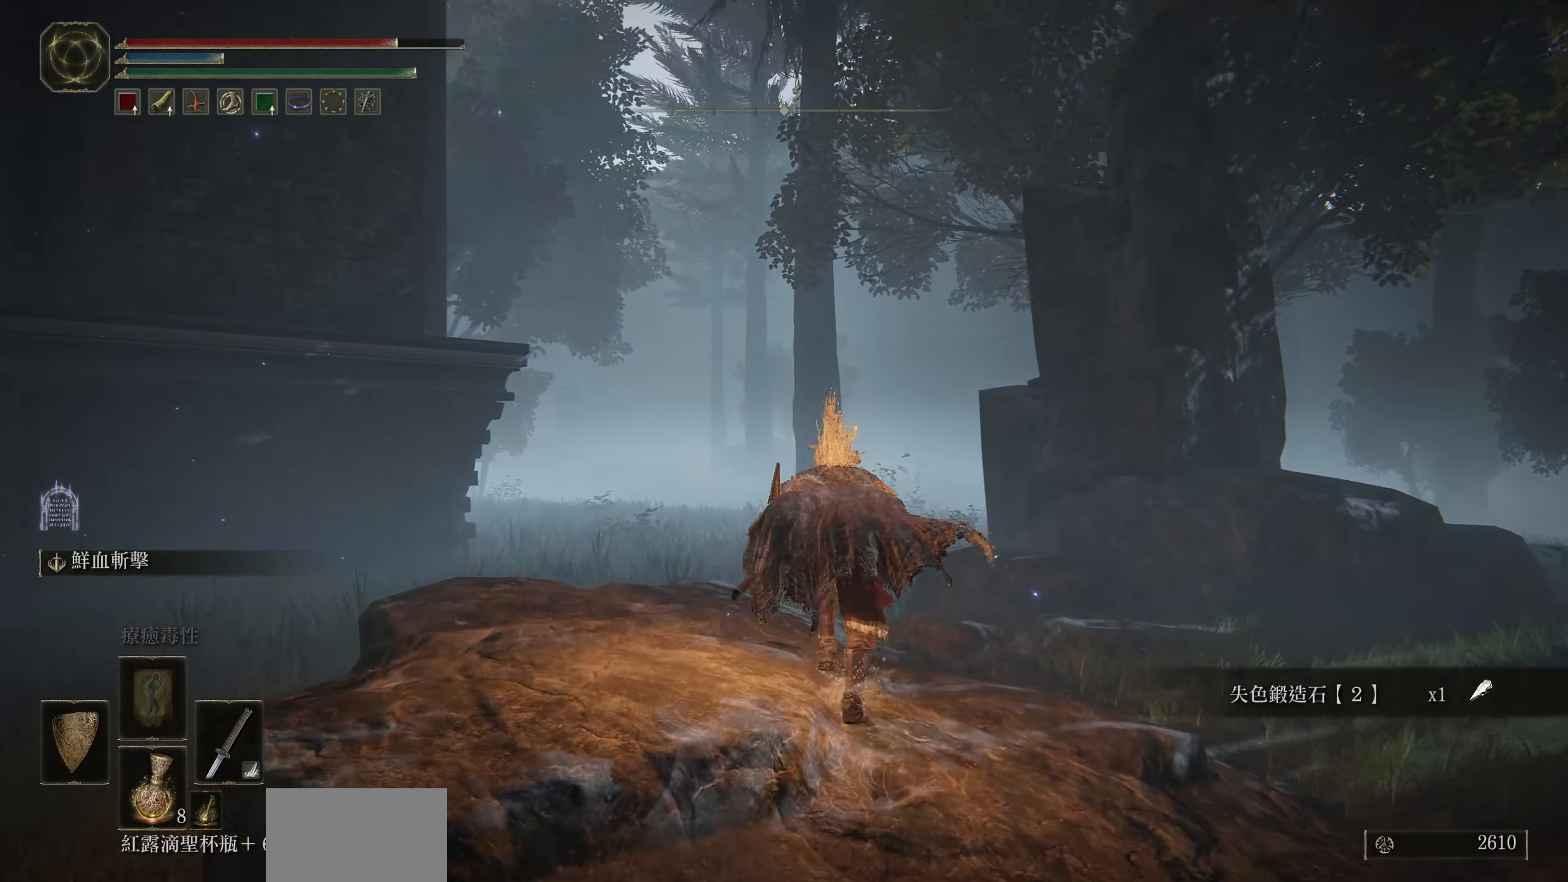
Gameplay with a controller (PlayStation layout); each line is a JSON object with the inputs held at the frame after it. "events" lists button and stick changes between this image and that frame as [ms after this image, input, new state], when the widget could be followed in between.
{"buttons": ["CIRCLE"], "left_stick": "up-right", "right_stick": "center", "events": [[250, "right_stick", "down"], [450, "left_stick", "up-right"], [500, "right_stick", "center"]]}
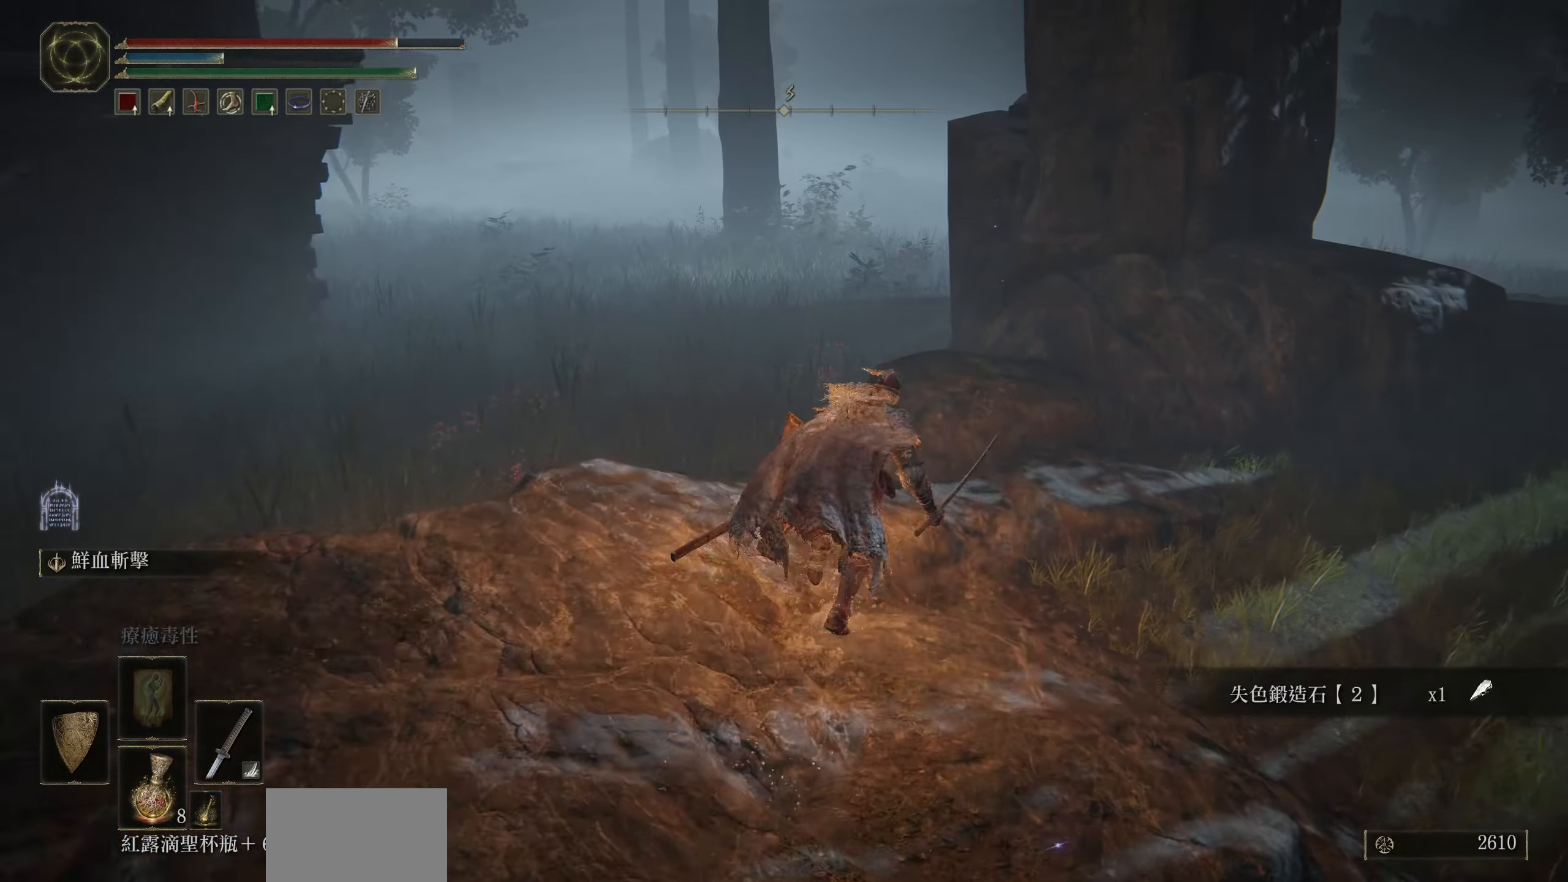
{"buttons": ["CIRCLE"], "left_stick": "up-right", "right_stick": "center", "events": [[233, "right_stick", "down-right"], [500, "right_stick", "center"]]}
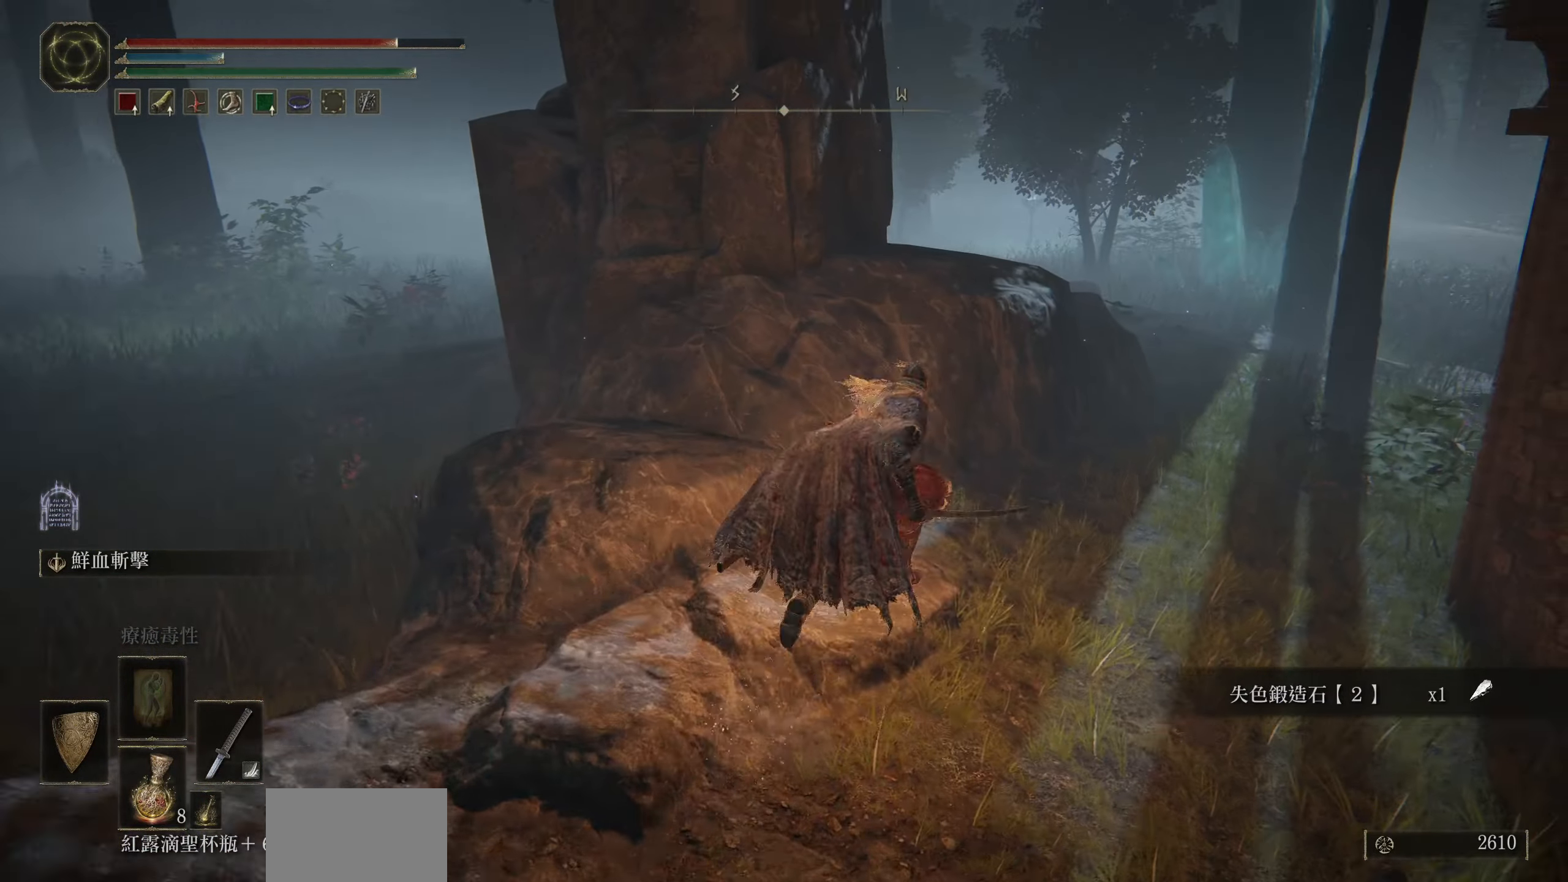
{"buttons": ["CIRCLE"], "left_stick": "up", "right_stick": "center", "events": [[83, "CROSS", "down"], [183, "left_stick", "up"], [216, "CROSS", "up"]]}
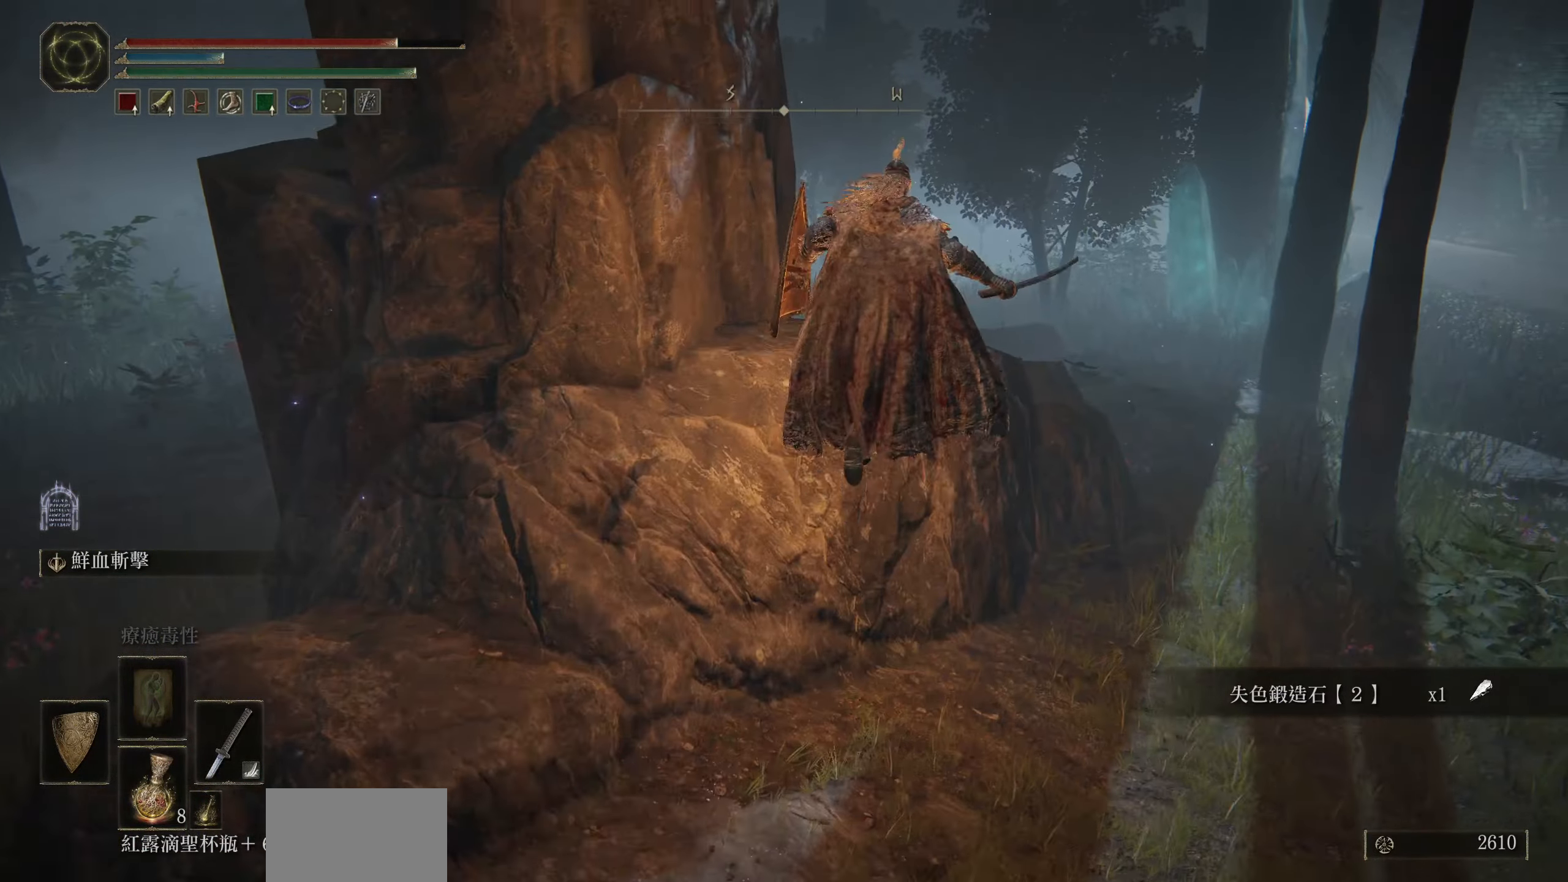
{"buttons": ["CIRCLE"], "left_stick": "up", "right_stick": "center", "events": [[133, "right_stick", "down-right"], [400, "right_stick", "center"]]}
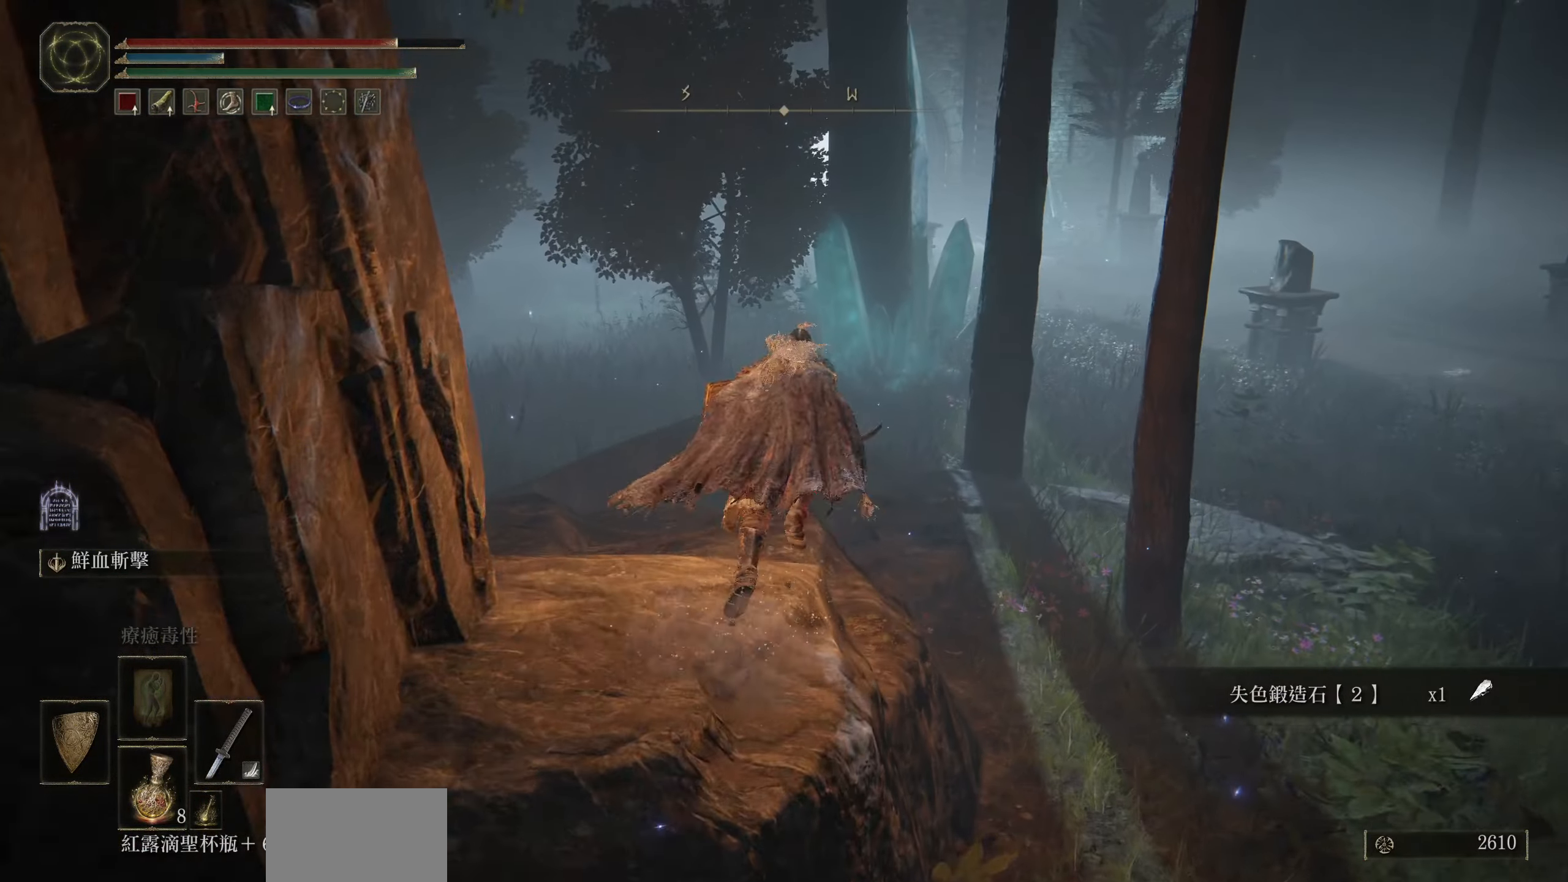
{"buttons": ["CIRCLE"], "left_stick": "up", "right_stick": "center", "events": []}
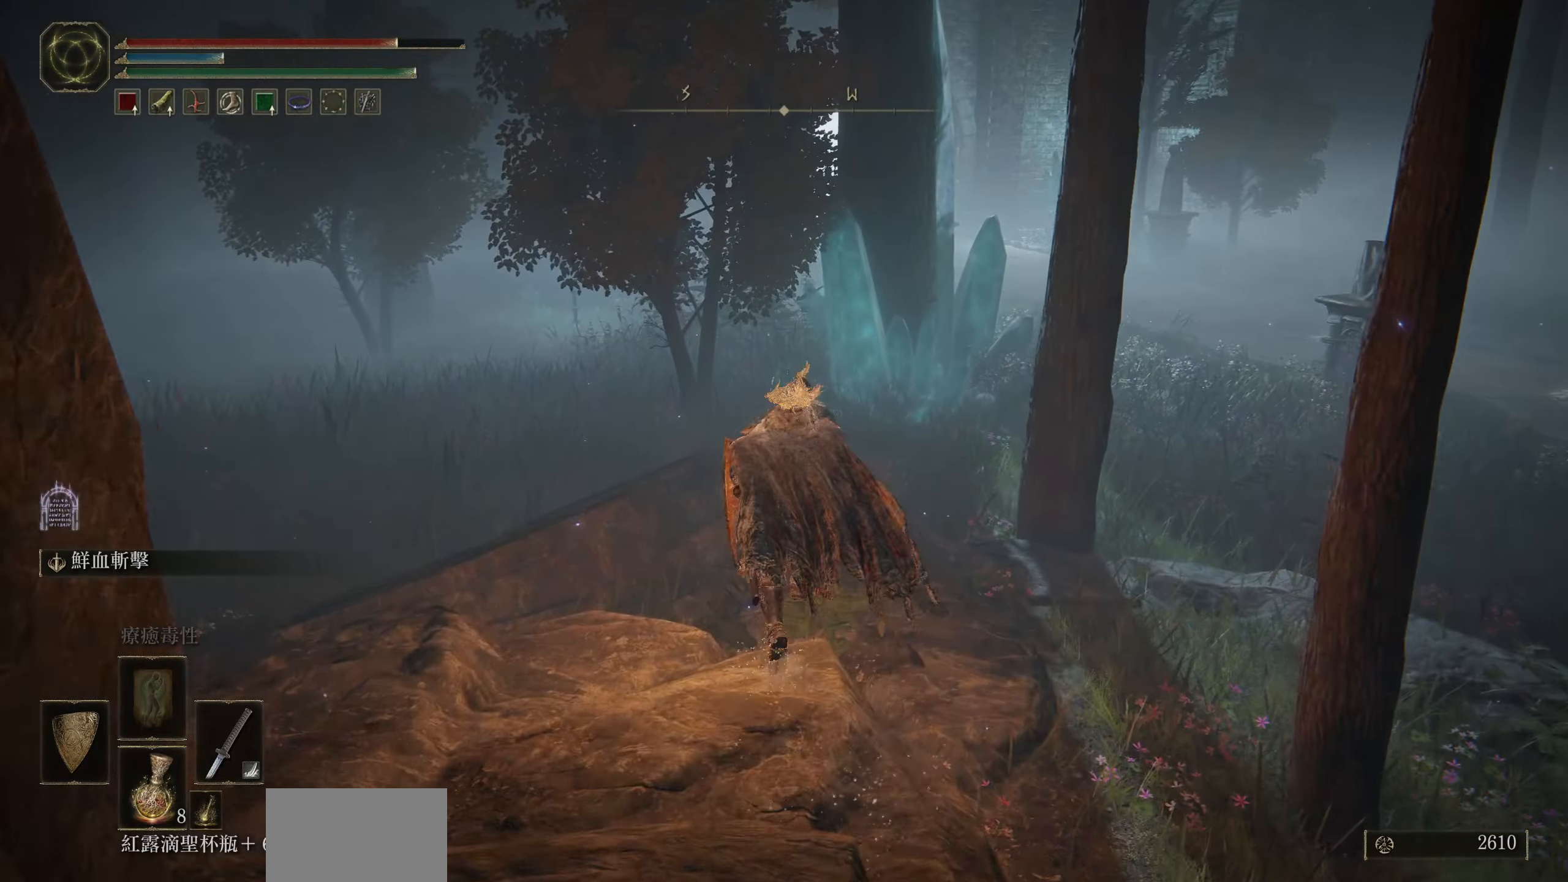
{"buttons": ["CIRCLE"], "left_stick": "up", "right_stick": "right", "events": [[100, "right_stick", "down-right"], [300, "right_stick", "right"]]}
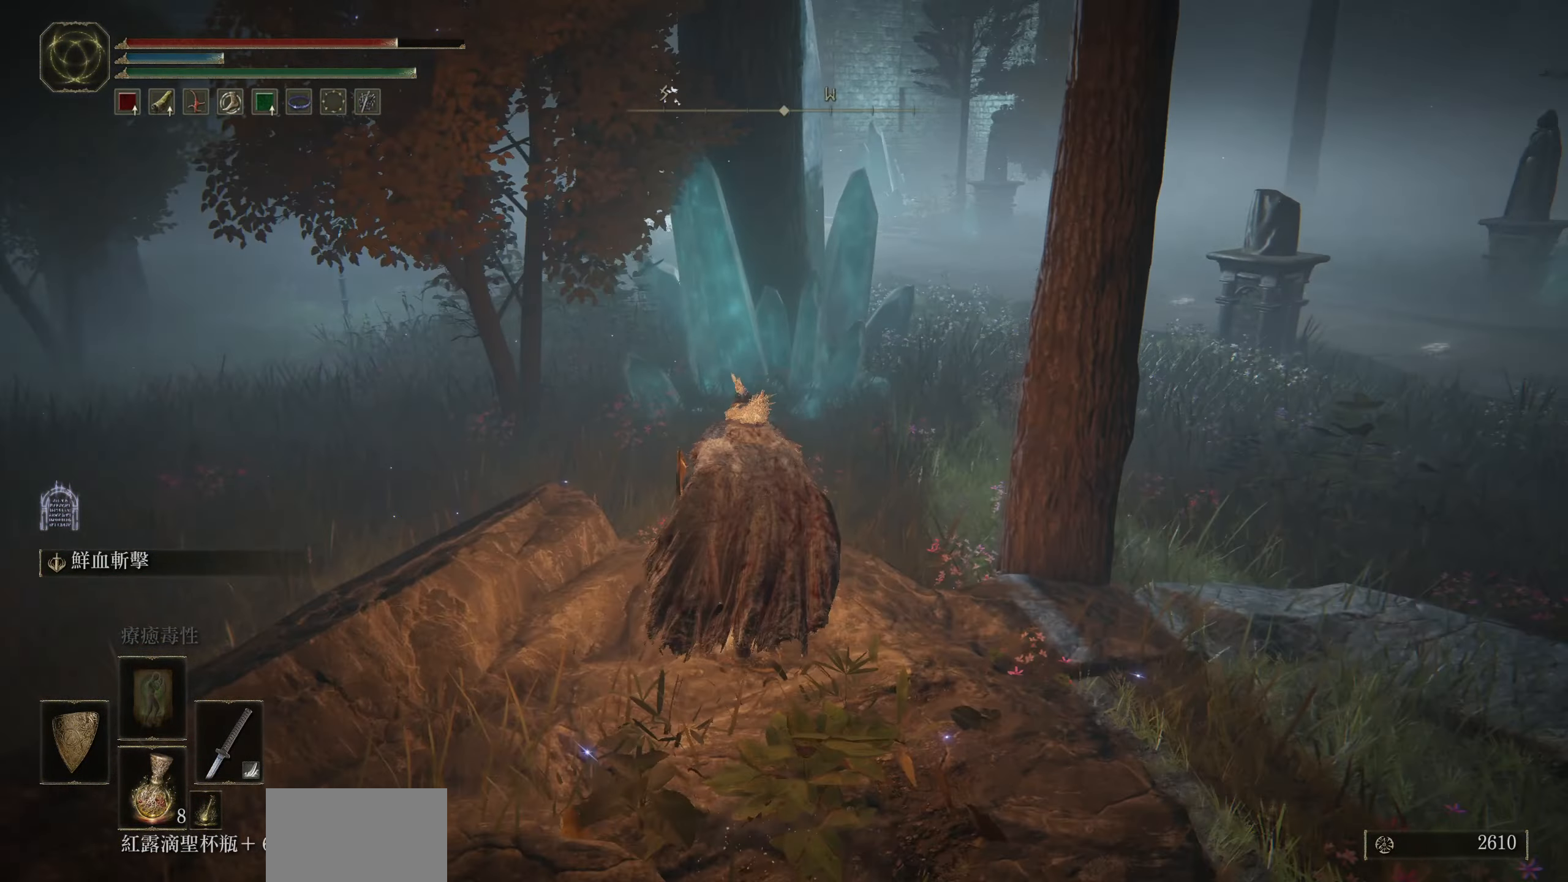
{"buttons": ["CIRCLE"], "left_stick": "up", "right_stick": "center", "events": [[366, "right_stick", "center"]]}
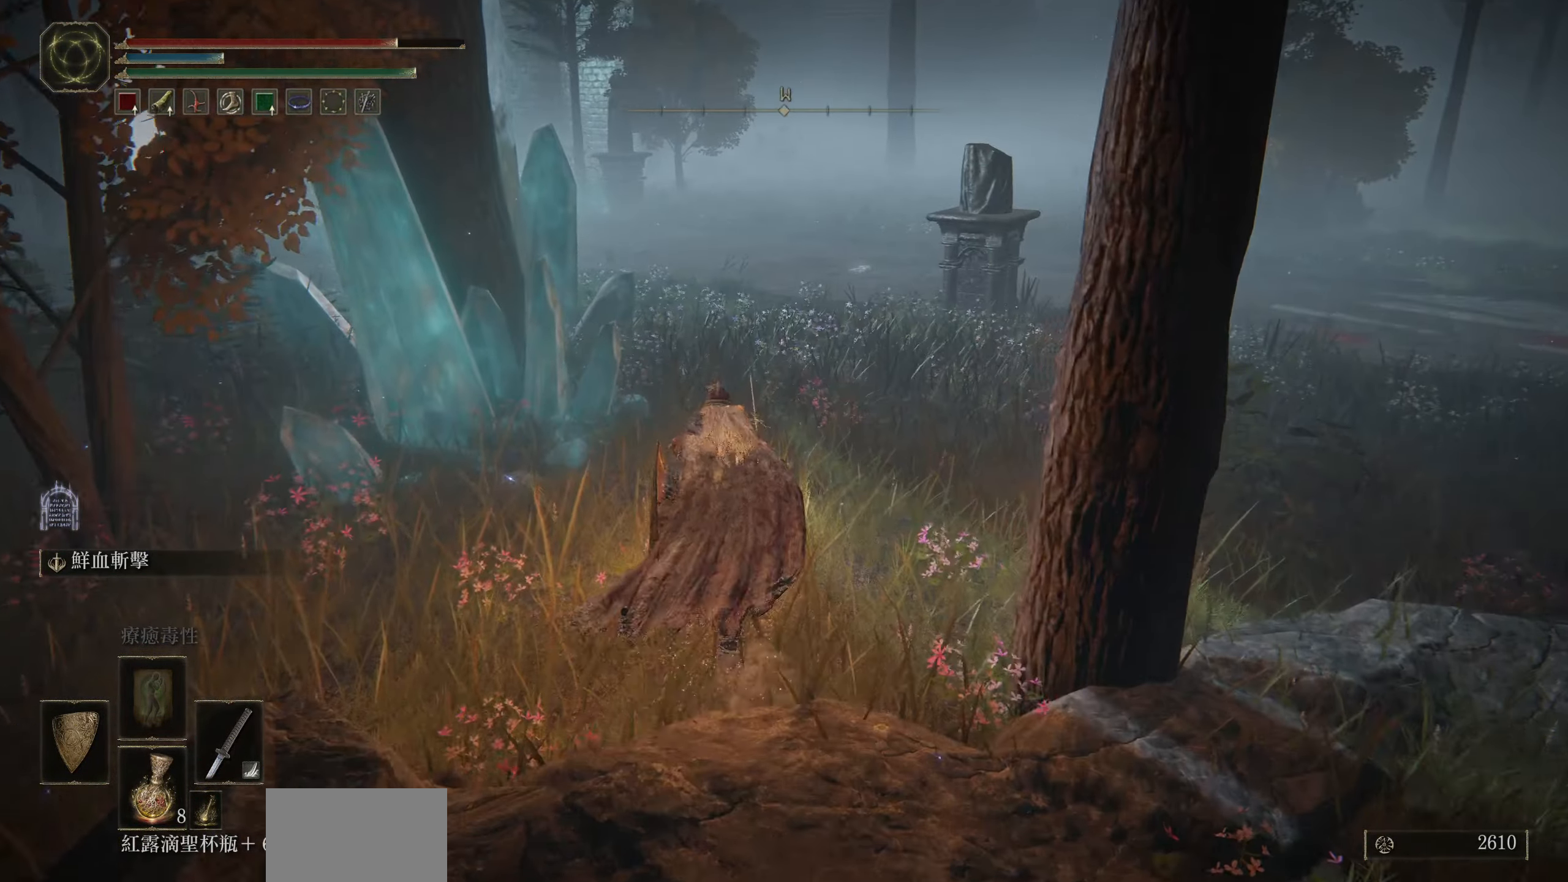
{"buttons": ["CIRCLE"], "left_stick": "up", "right_stick": "center", "events": []}
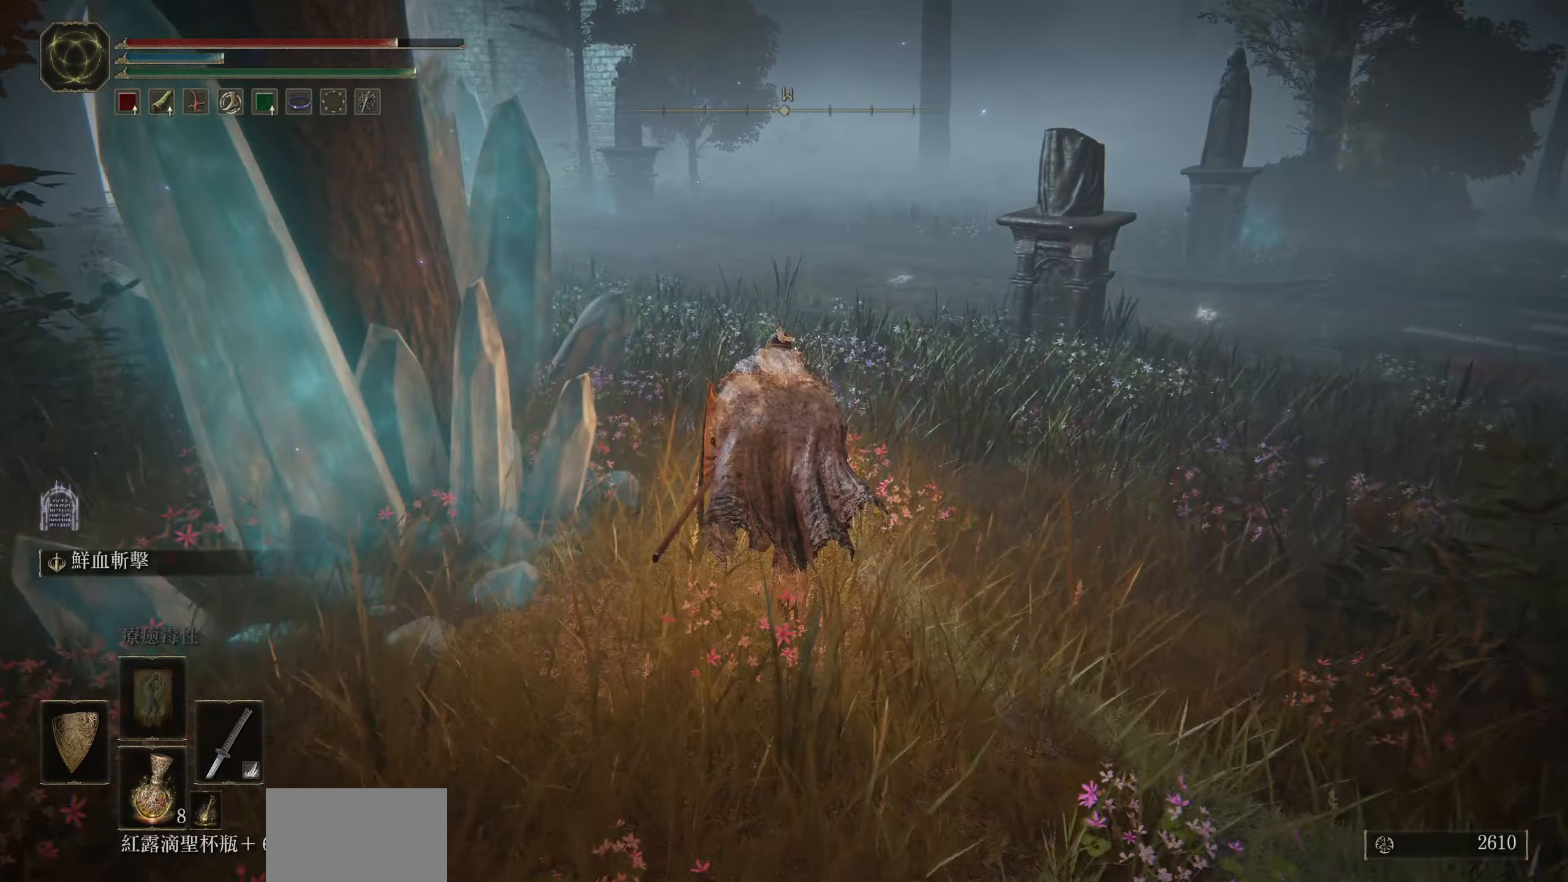
{"buttons": ["CIRCLE"], "left_stick": "up-right", "right_stick": "left", "events": [[300, "right_stick", "left"], [383, "left_stick", "up-right"]]}
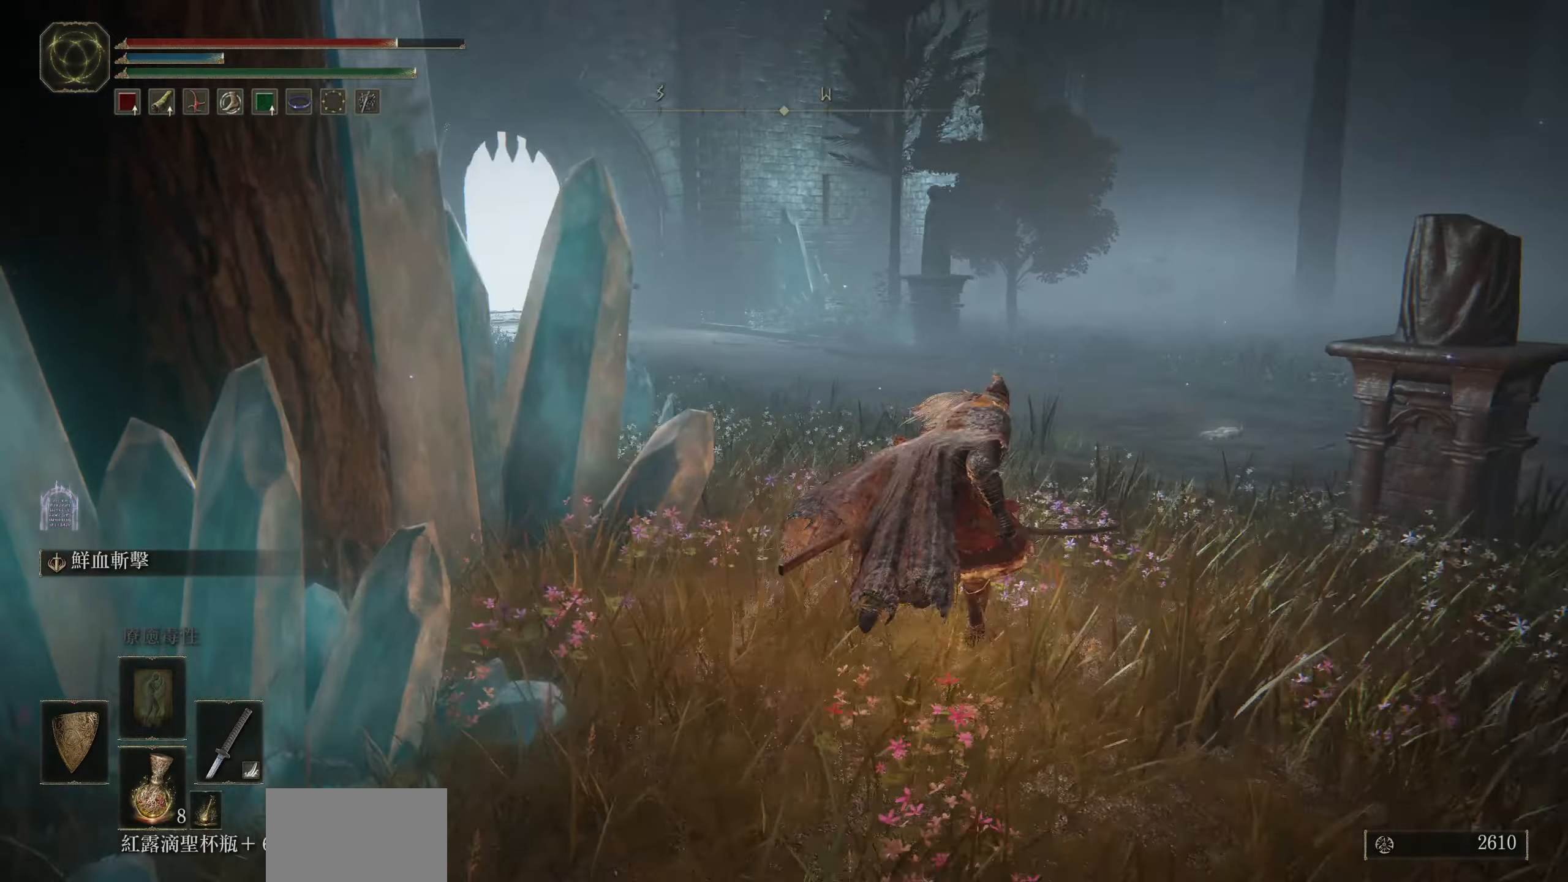
{"buttons": ["CIRCLE"], "left_stick": "up-right", "right_stick": "center", "events": [[217, "right_stick", "center"]]}
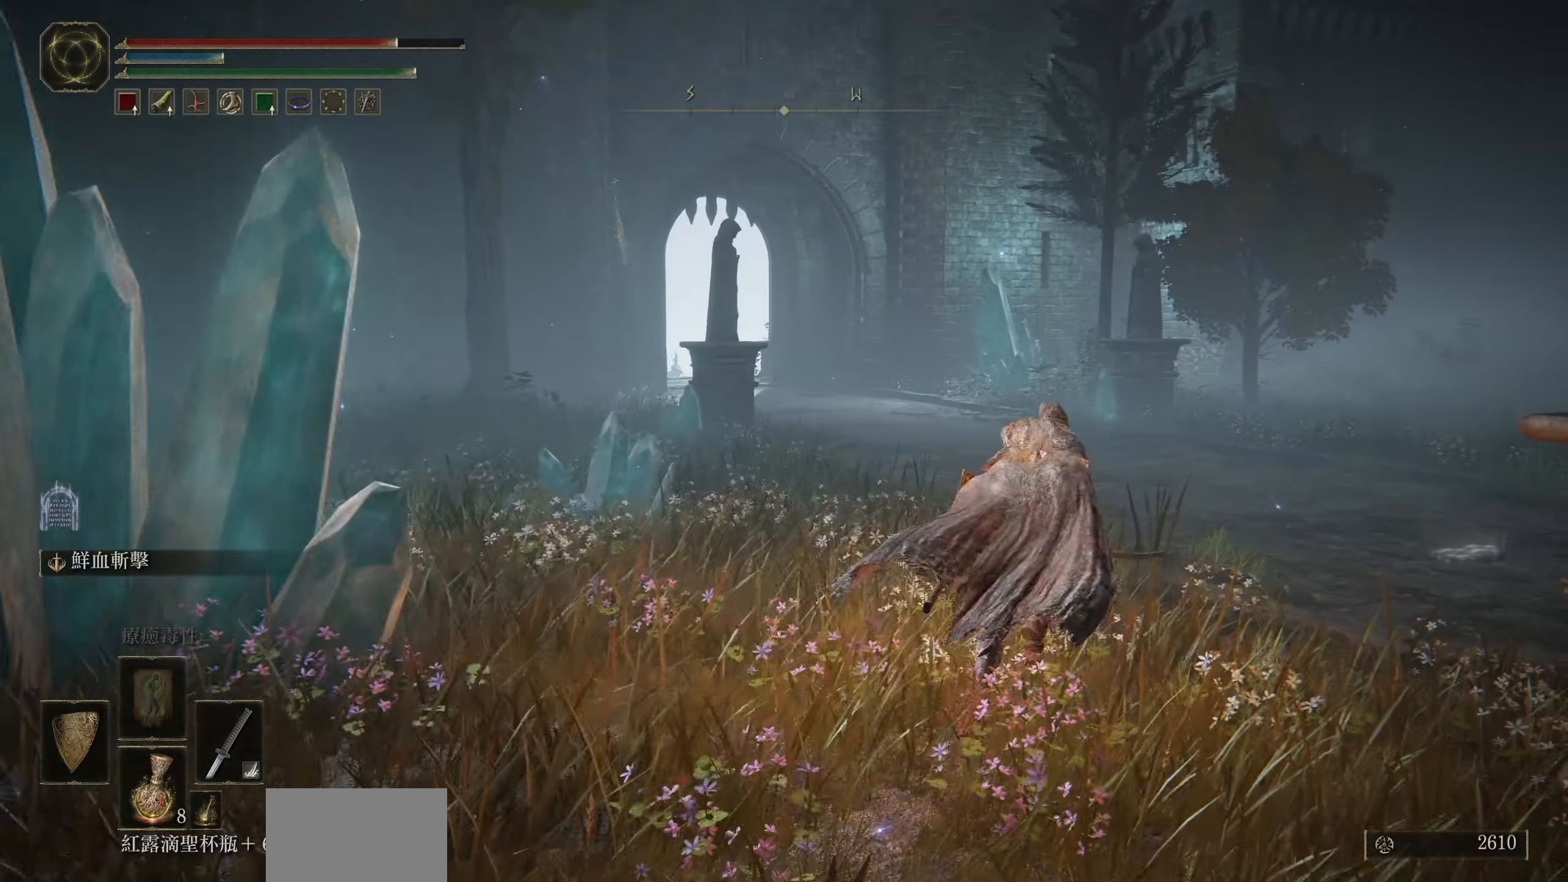
{"buttons": ["CIRCLE"], "left_stick": "up", "right_stick": "center", "events": [[283, "left_stick", "up"]]}
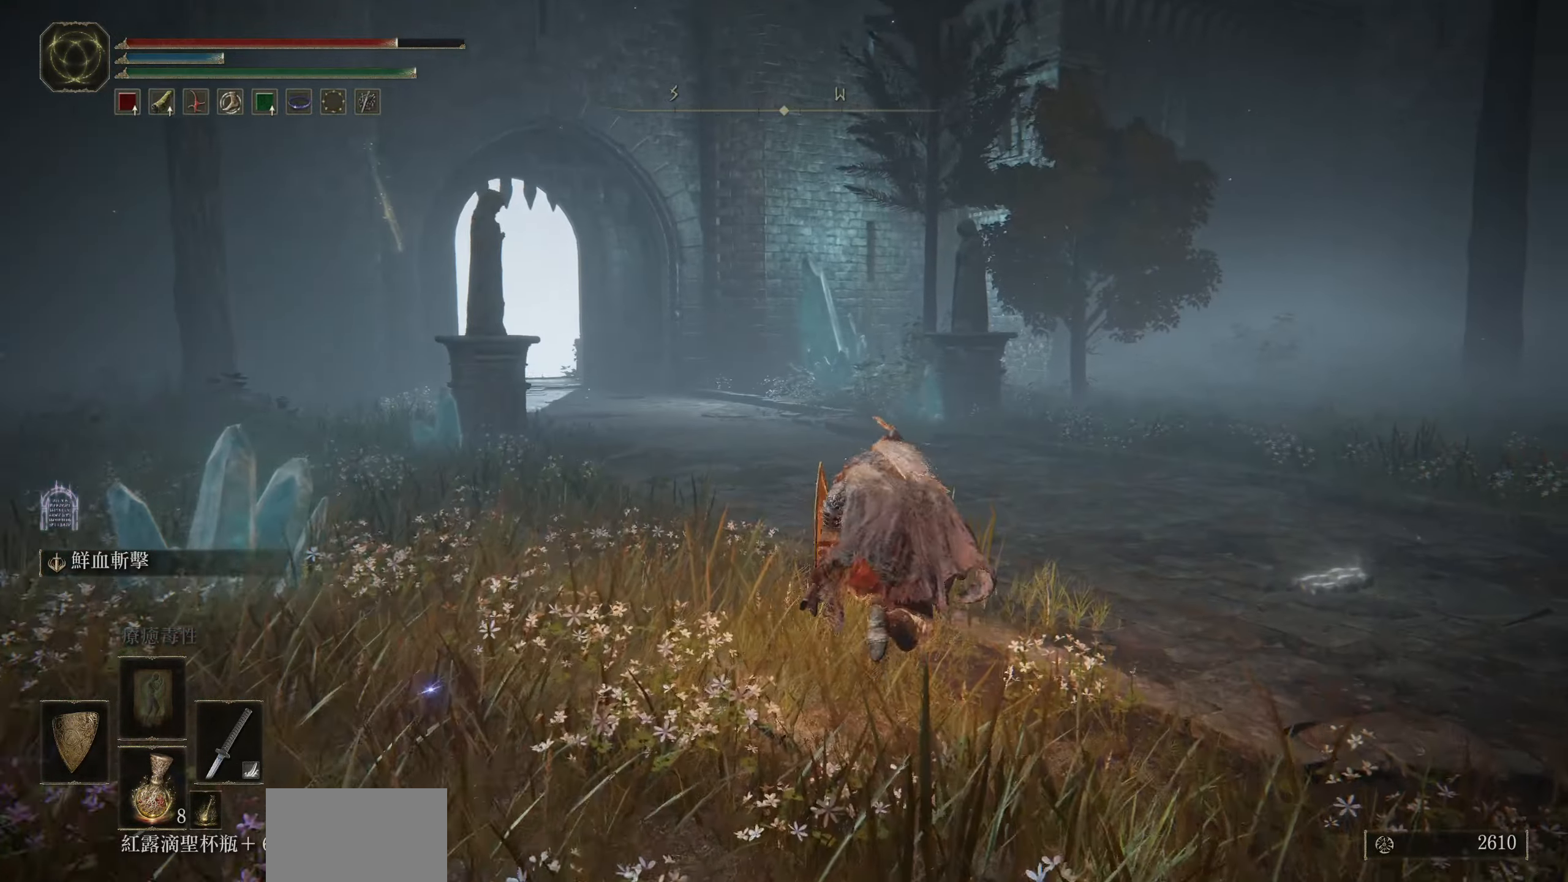
{"buttons": ["CIRCLE"], "left_stick": "up", "right_stick": "center", "events": []}
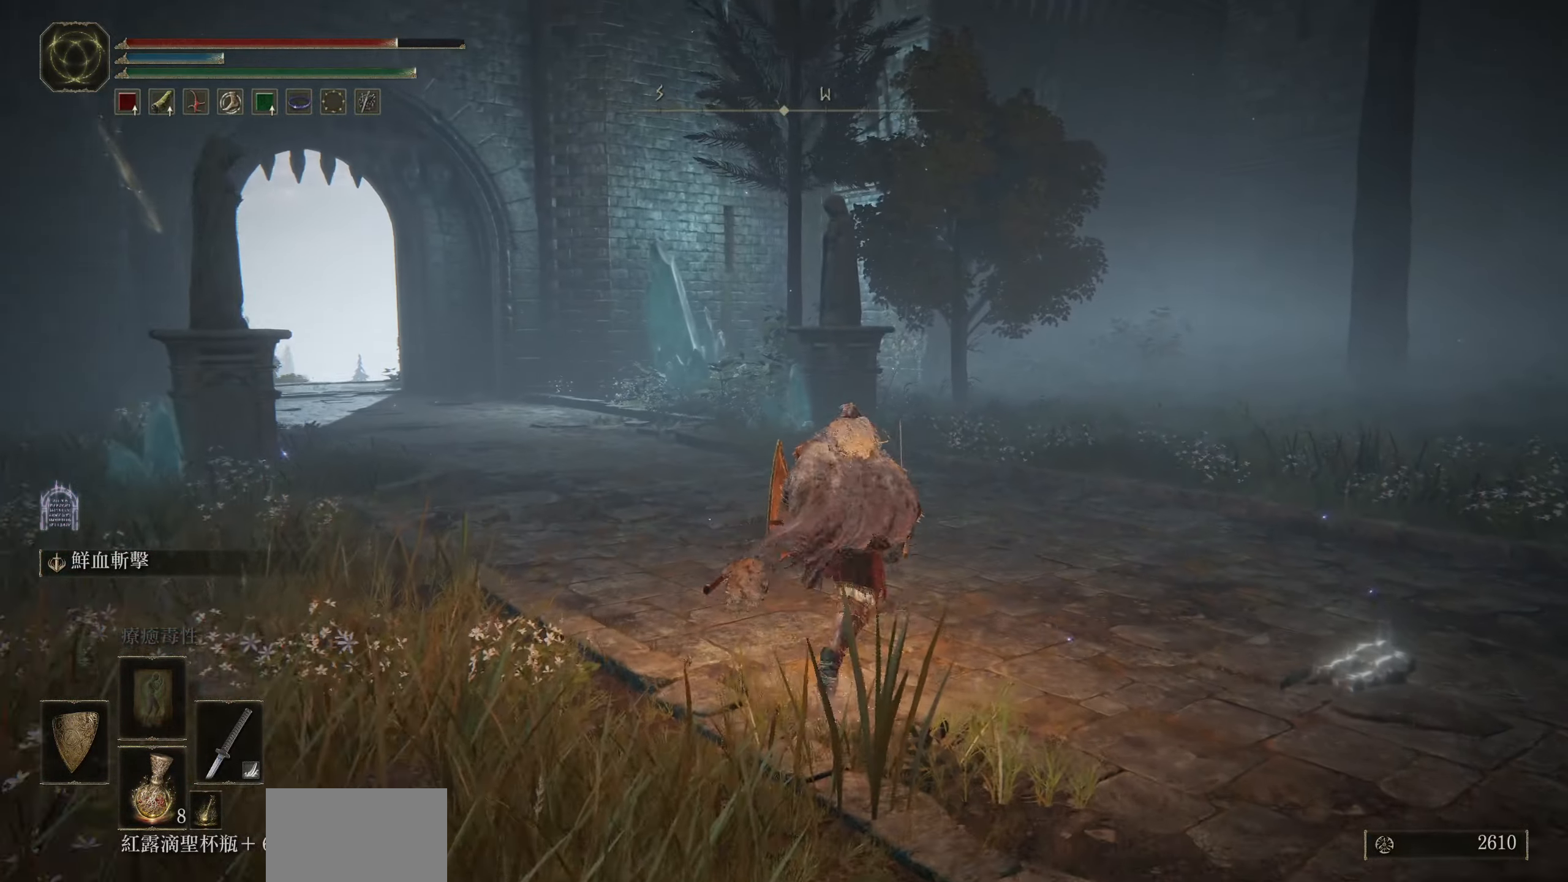
{"buttons": ["CIRCLE"], "left_stick": "up", "right_stick": "left", "events": [[450, "right_stick", "left"]]}
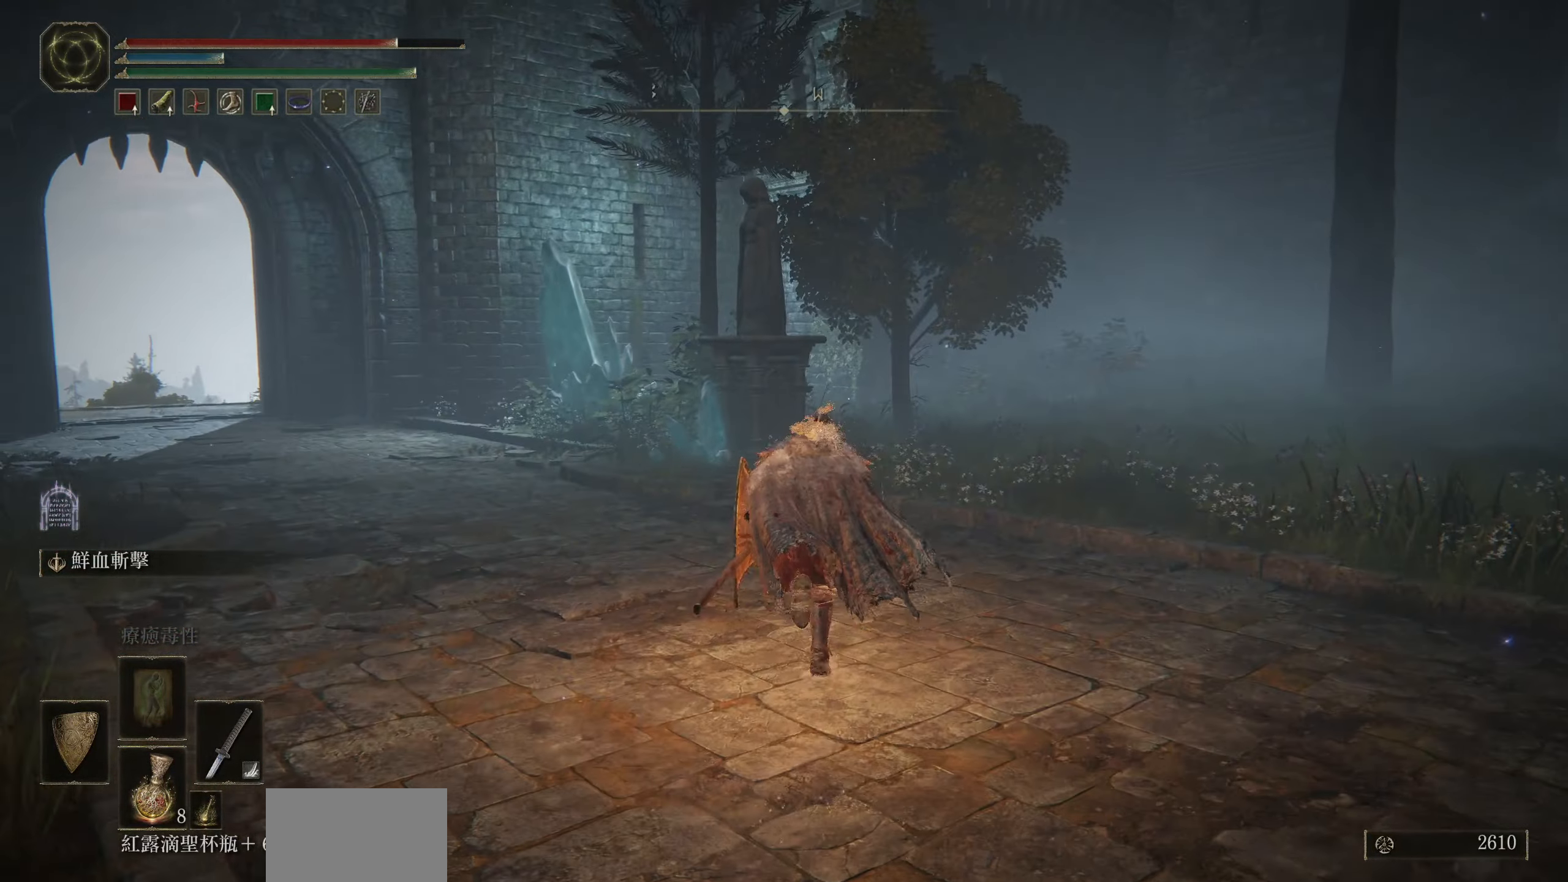
{"buttons": [], "left_stick": "up", "right_stick": "center", "events": [[317, "right_stick", "center"], [417, "CIRCLE", "up"]]}
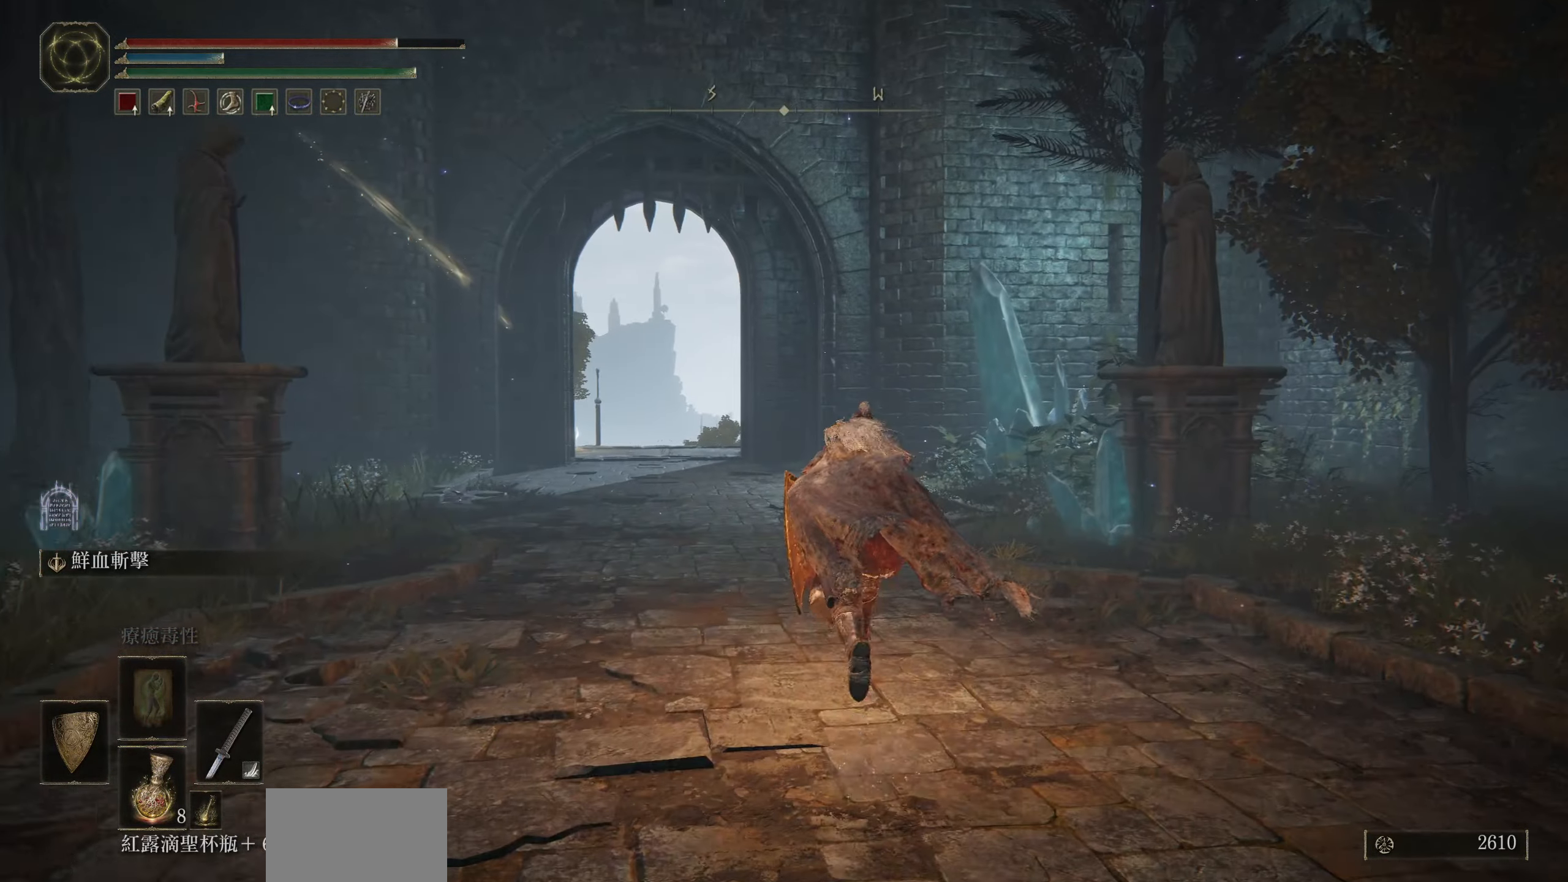
{"buttons": [], "left_stick": "center", "right_stick": "center", "events": [[300, "left_stick", "center"]]}
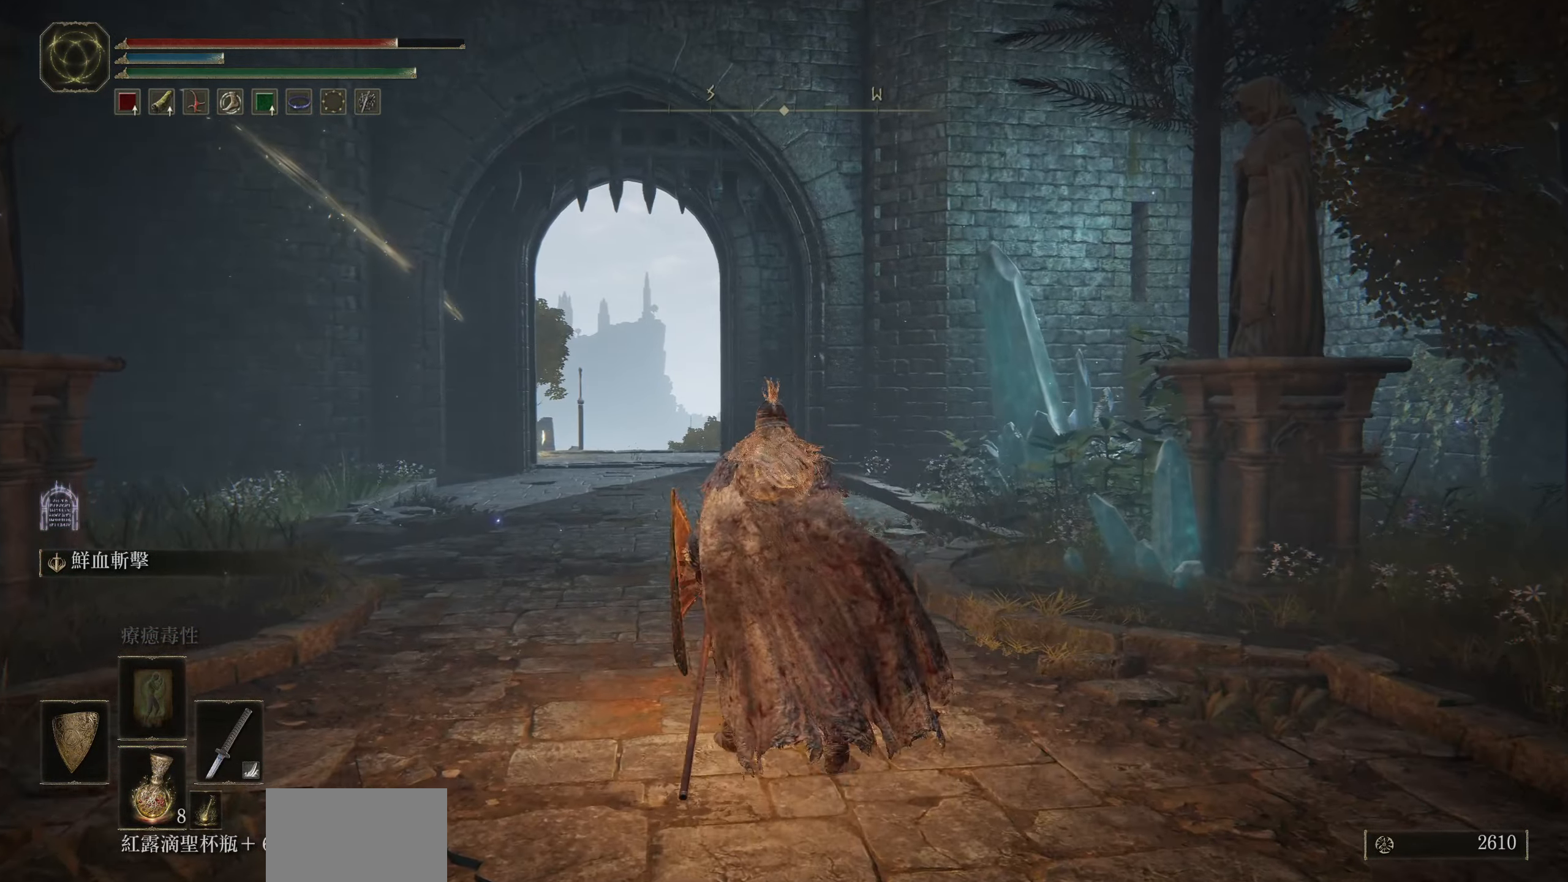
{"buttons": [], "left_stick": "center", "right_stick": "center", "events": [[17, "SELECT", "down"], [150, "SELECT", "up"]]}
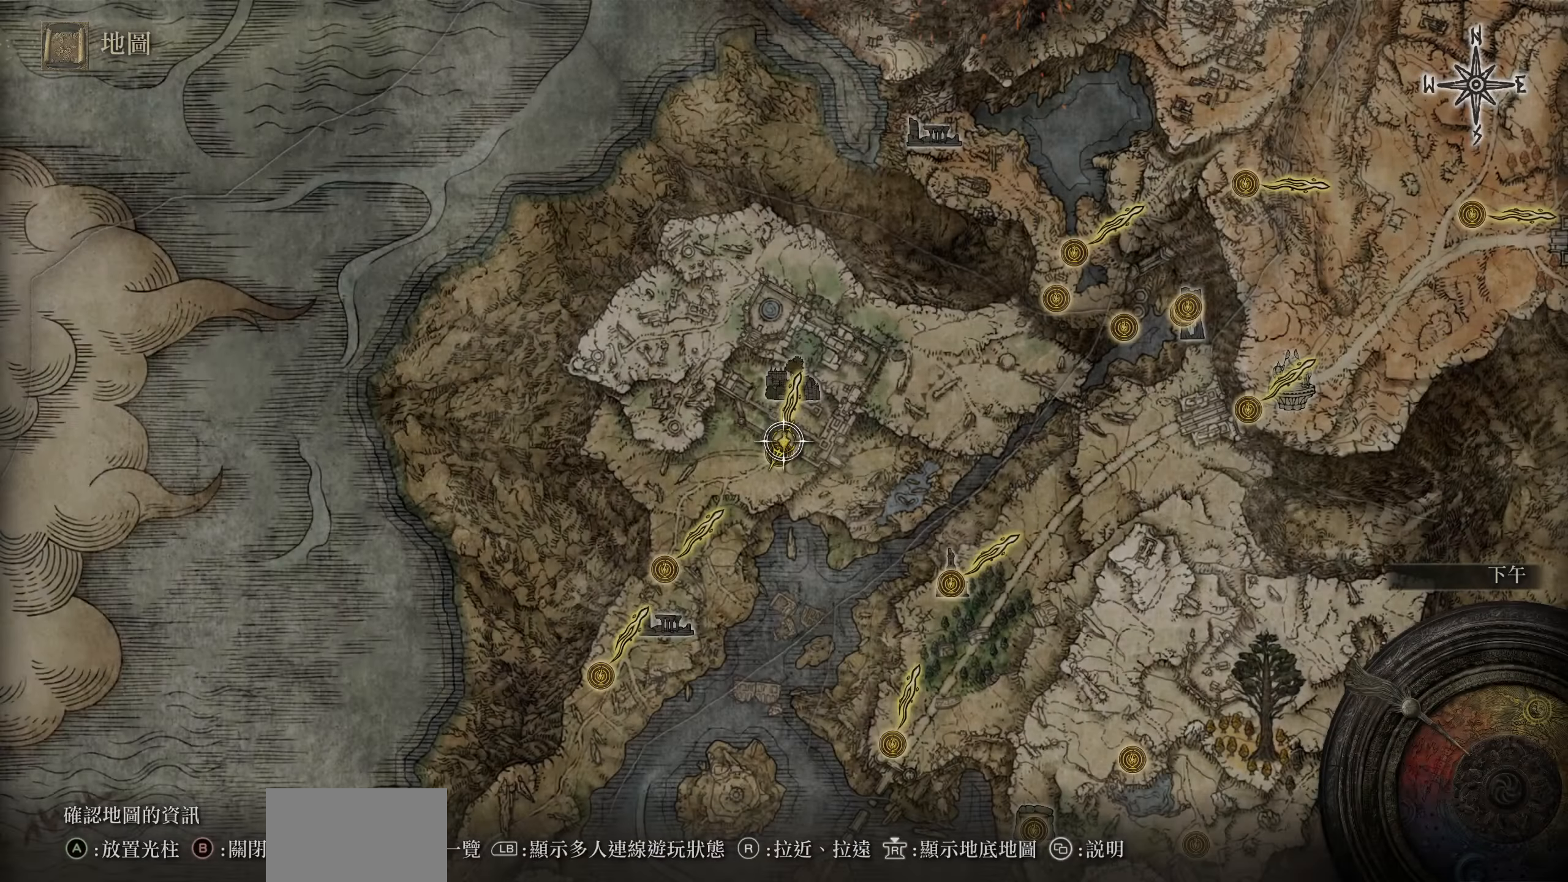
{"buttons": [], "left_stick": "down-right", "right_stick": "center", "events": [[233, "CIRCLE", "down"], [333, "left_stick", "down-right"], [350, "CIRCLE", "up"]]}
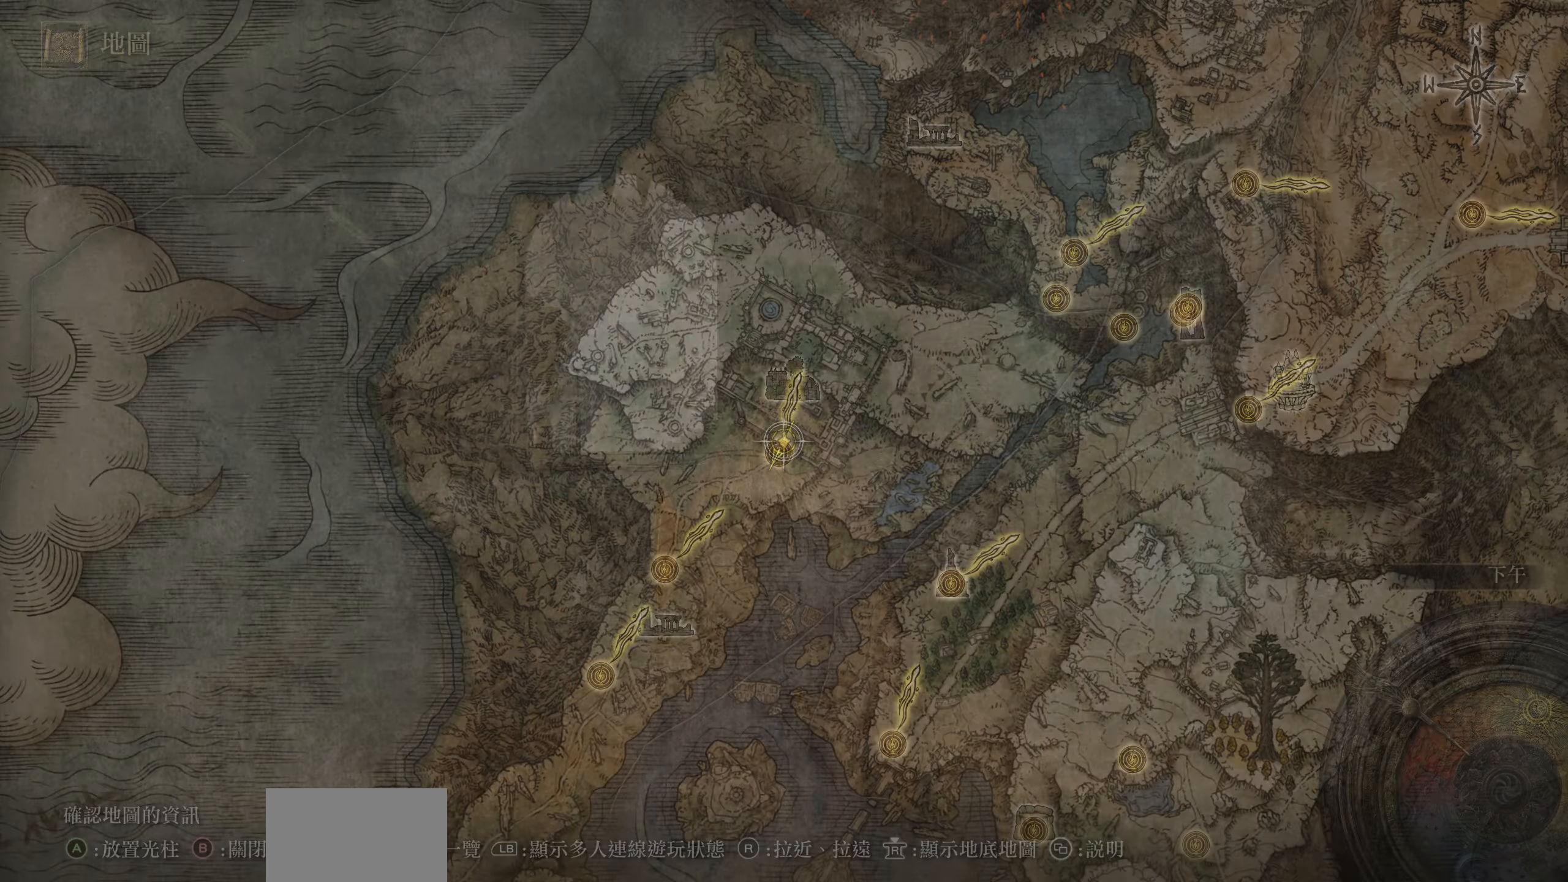
{"buttons": ["CIRCLE"], "left_stick": "right", "right_stick": "center", "events": [[200, "CIRCLE", "down"], [317, "left_stick", "right"]]}
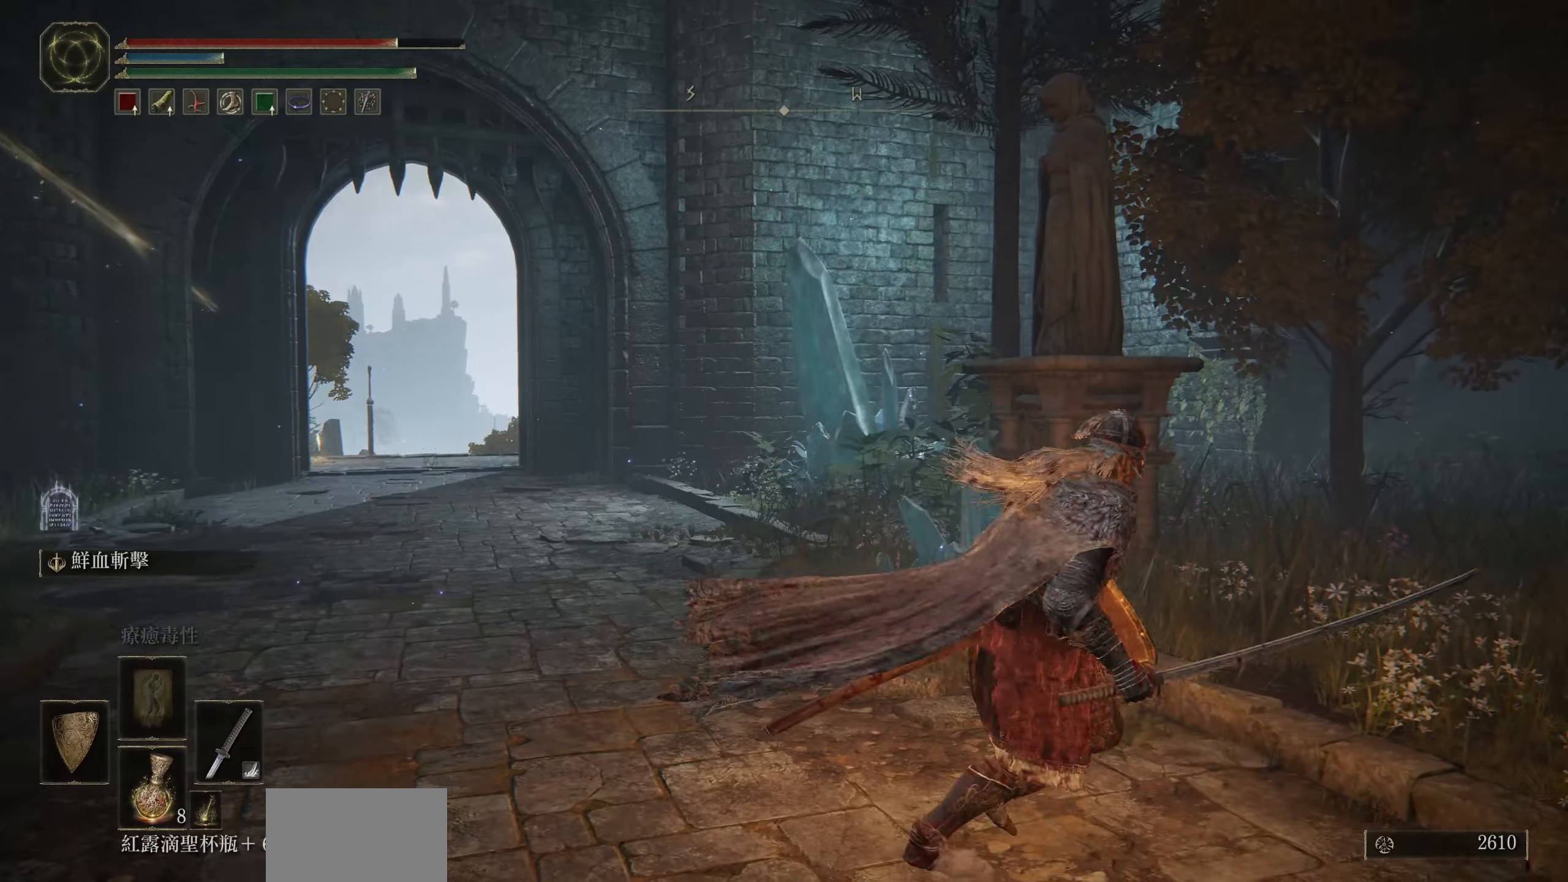
{"buttons": ["CIRCLE"], "left_stick": "up", "right_stick": "right", "events": [[17, "right_stick", "right"], [134, "left_stick", "up-right"], [417, "left_stick", "up"]]}
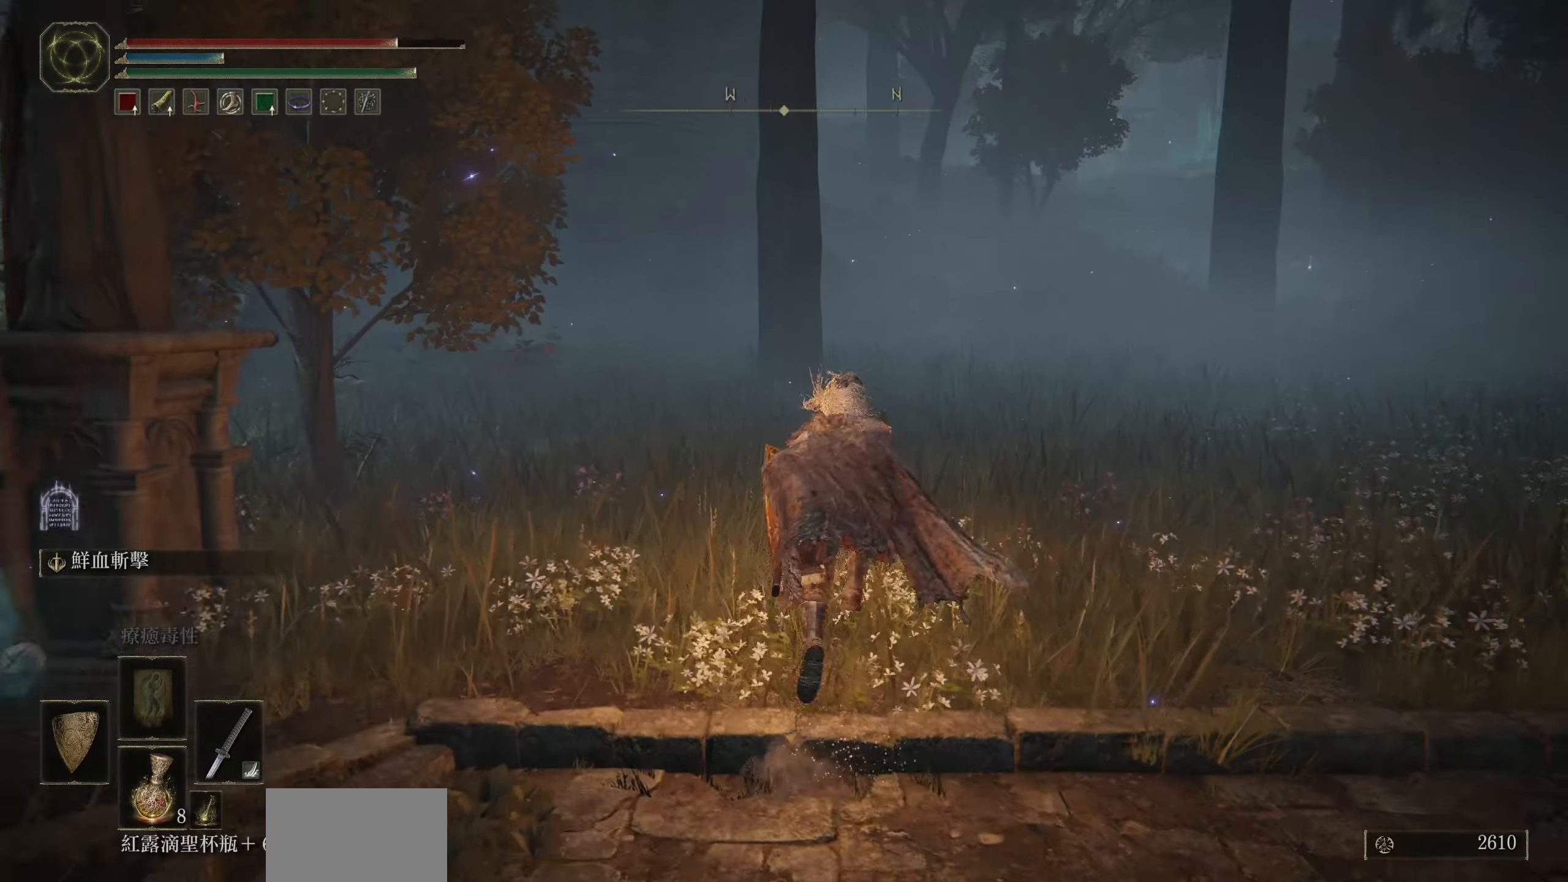
{"buttons": ["CIRCLE"], "left_stick": "up", "right_stick": "center", "events": [[34, "right_stick", "center"]]}
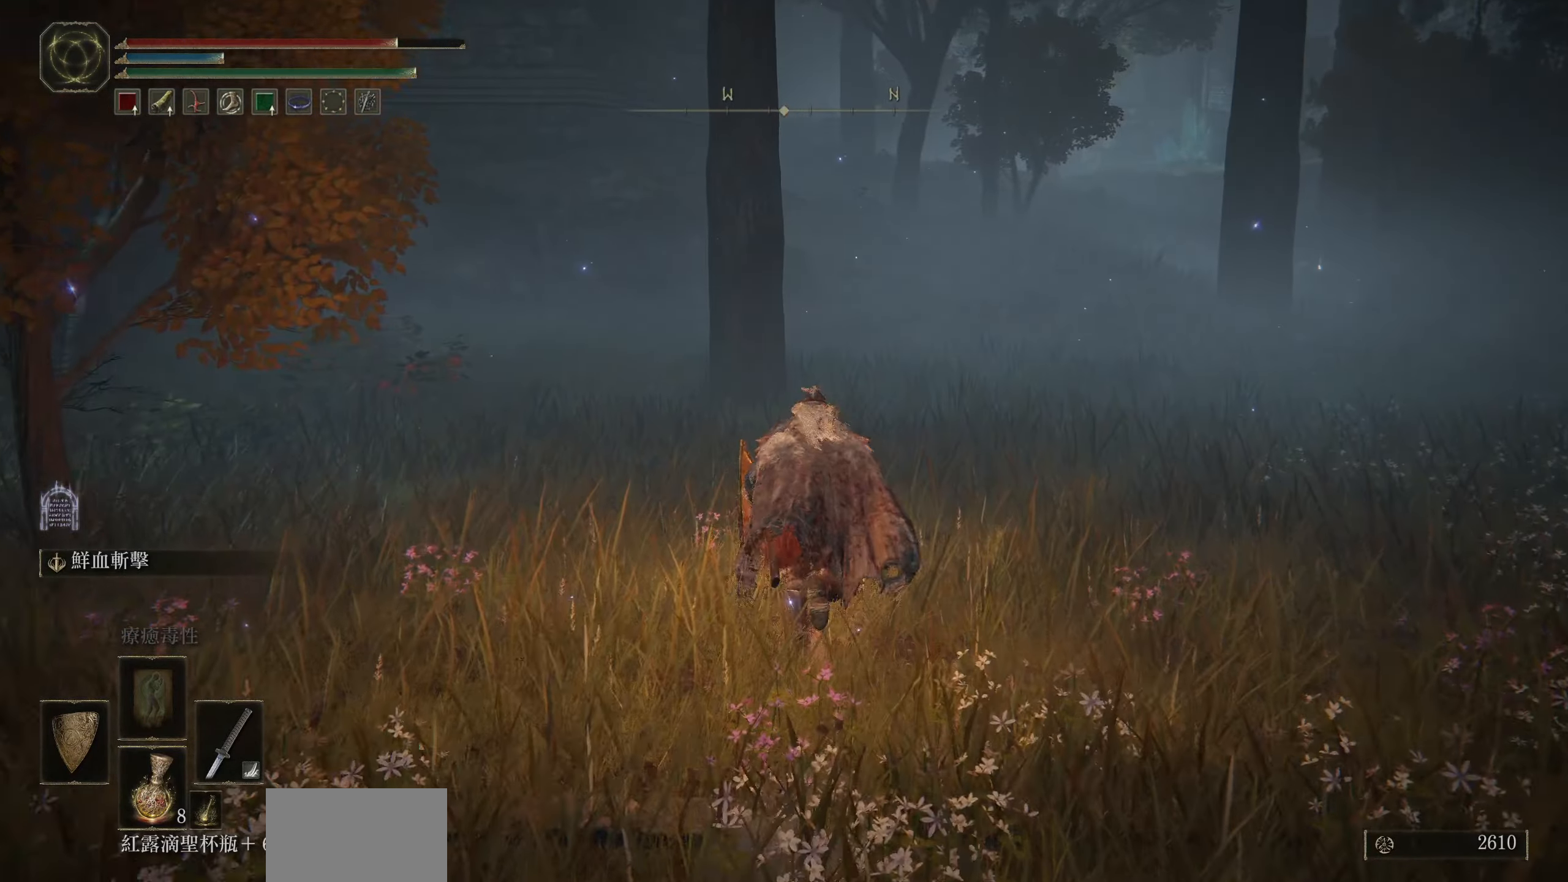
{"buttons": ["CIRCLE"], "left_stick": "up-left", "right_stick": "up-left", "events": [[334, "left_stick", "up-left"], [334, "right_stick", "up-left"]]}
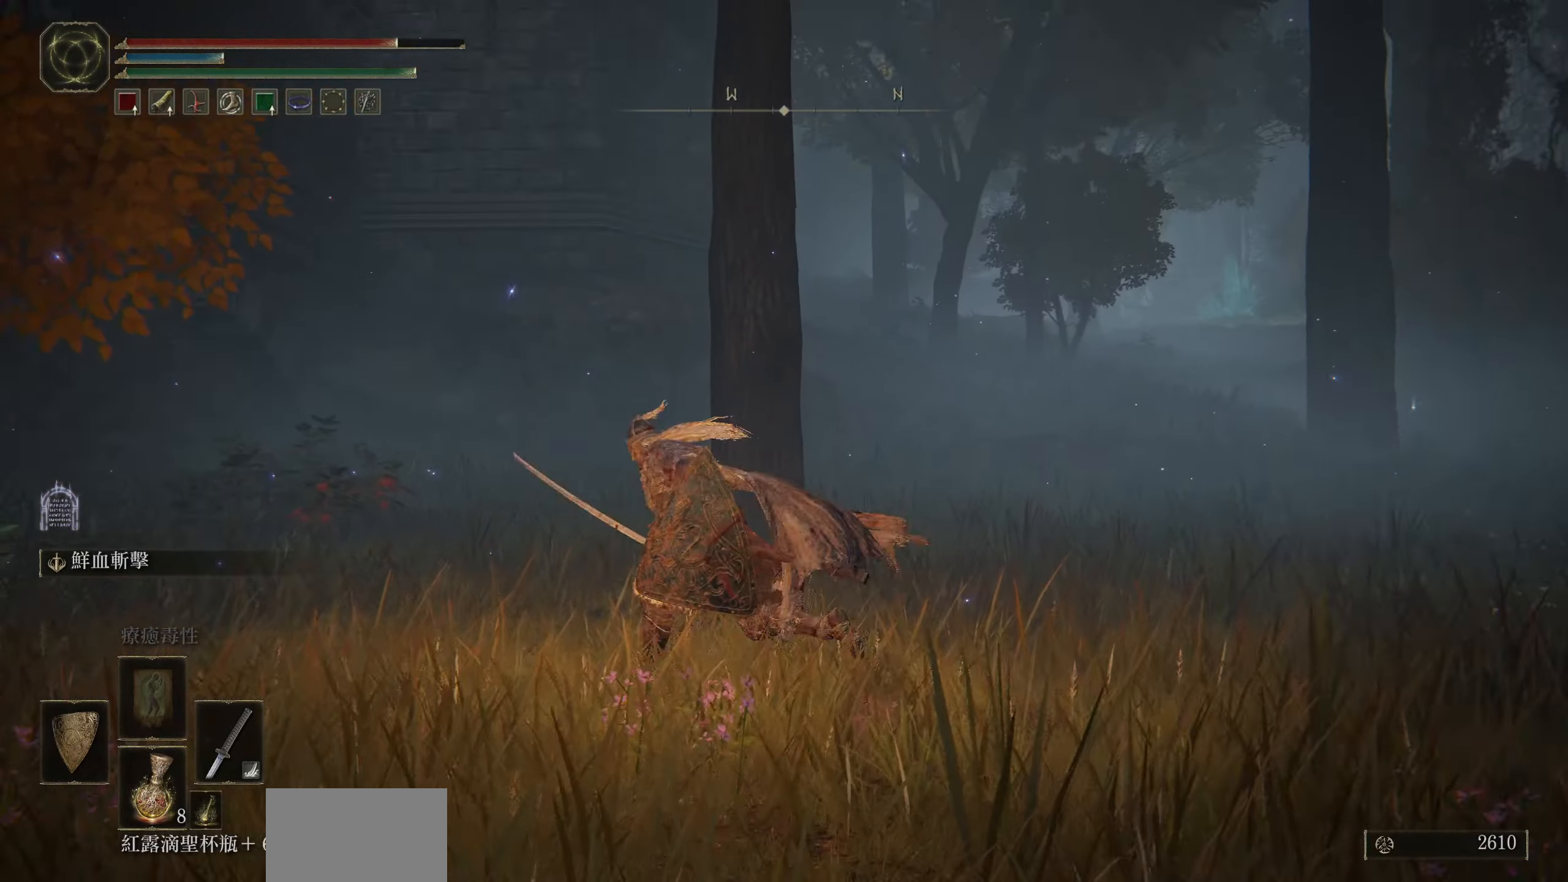
{"buttons": ["CIRCLE"], "left_stick": "up-left", "right_stick": "center", "events": [[34, "right_stick", "center"]]}
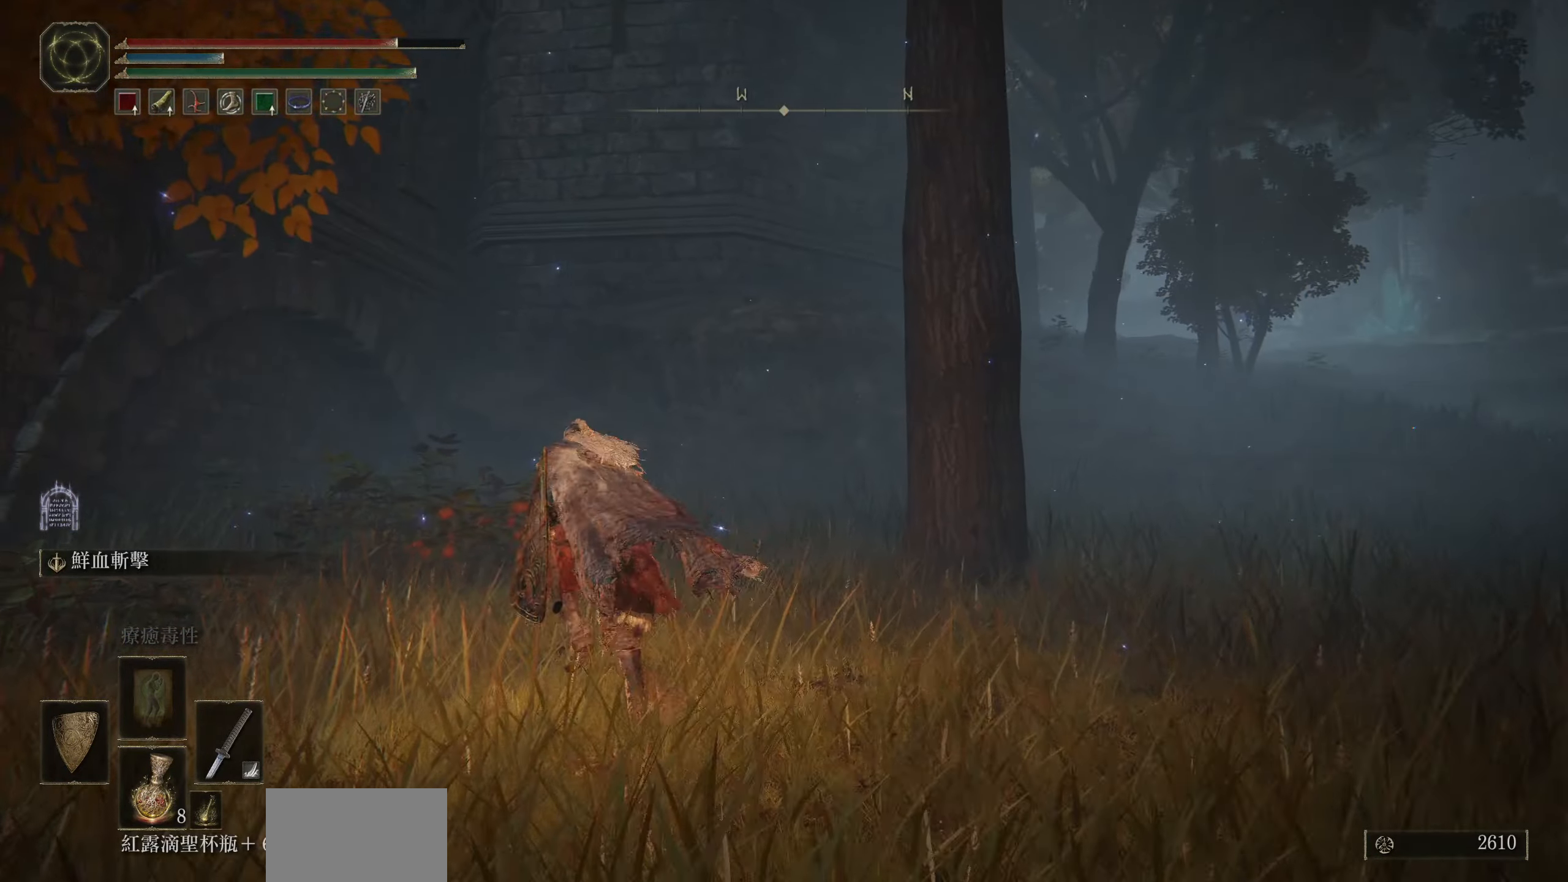
{"buttons": ["CIRCLE", "TRIANGLE"], "left_stick": "up", "right_stick": "center", "events": [[184, "left_stick", "up"], [384, "TRIANGLE", "down"]]}
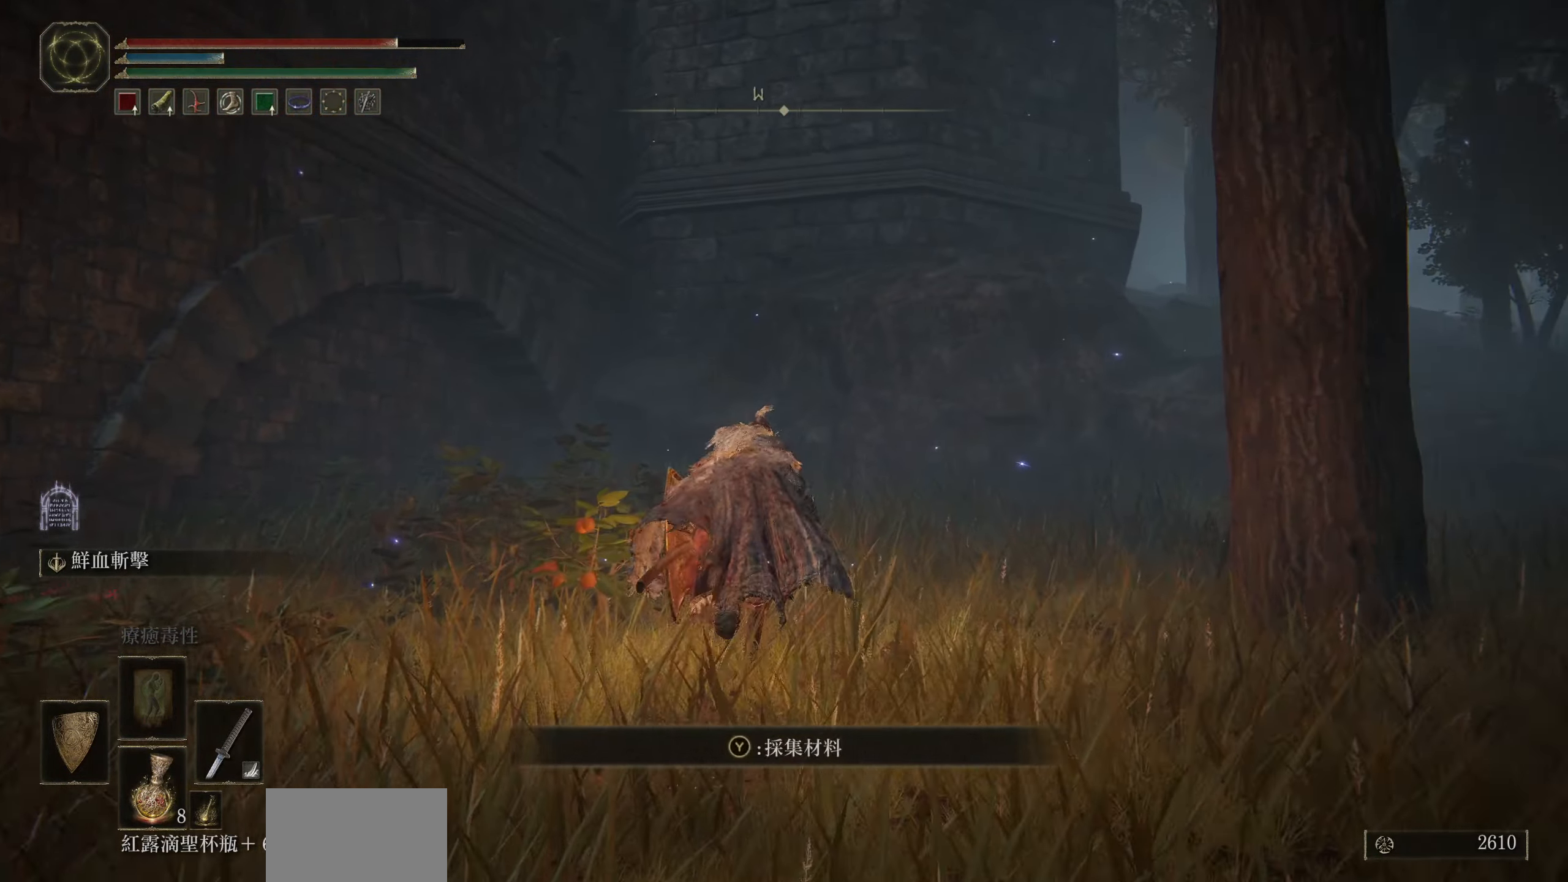
{"buttons": ["CIRCLE"], "left_stick": "up-right", "right_stick": "center", "events": [[34, "TRIANGLE", "up"], [184, "left_stick", "up-right"]]}
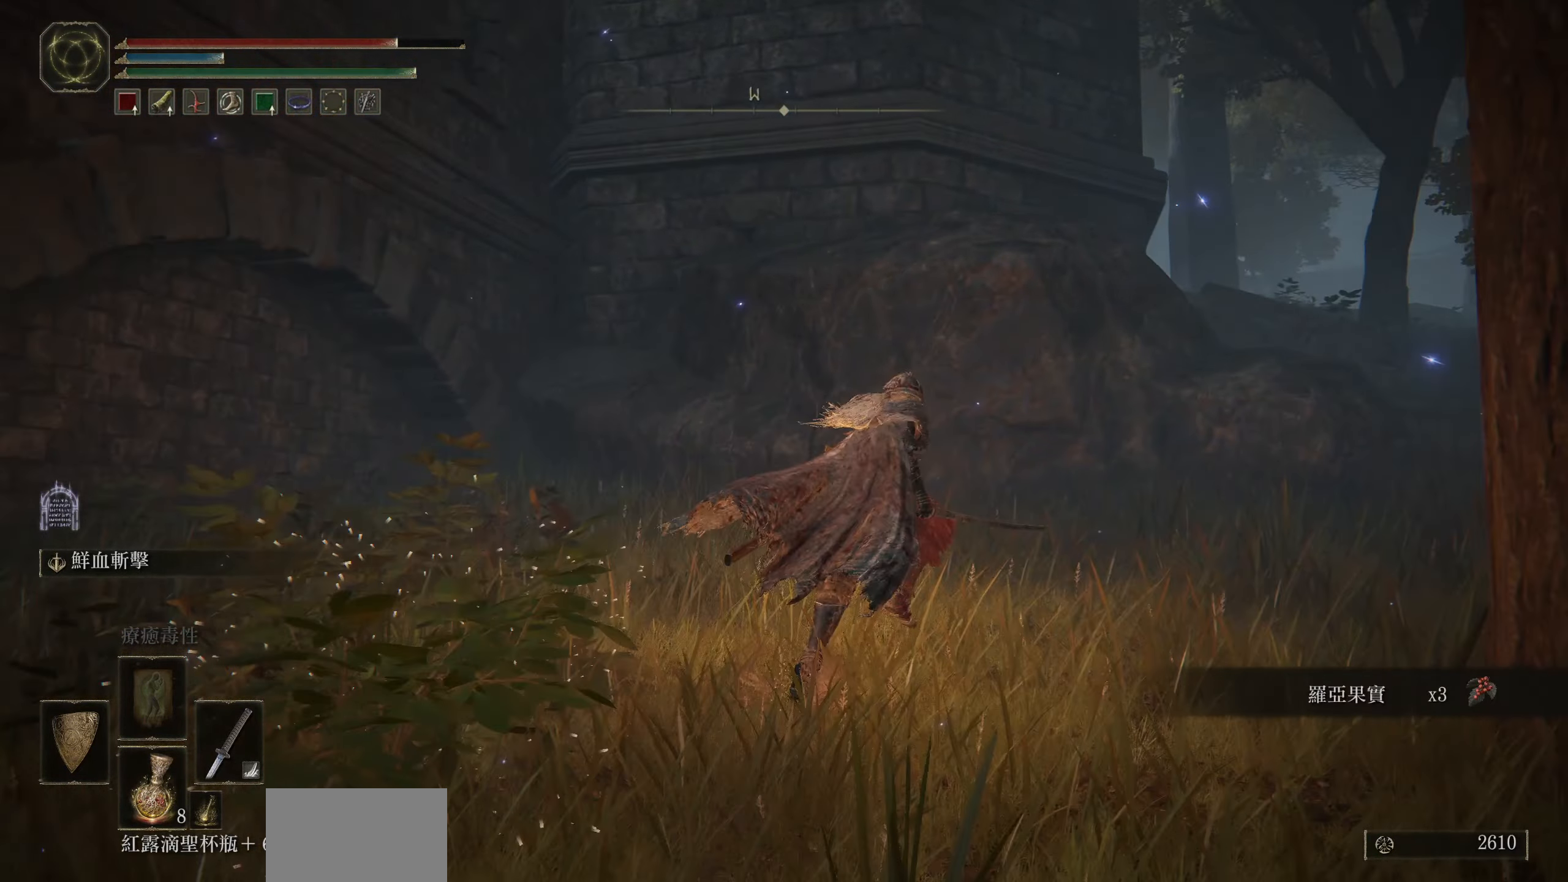
{"buttons": ["CIRCLE"], "left_stick": "up-right", "right_stick": "center", "events": [[117, "right_stick", "down-right"], [400, "right_stick", "center"]]}
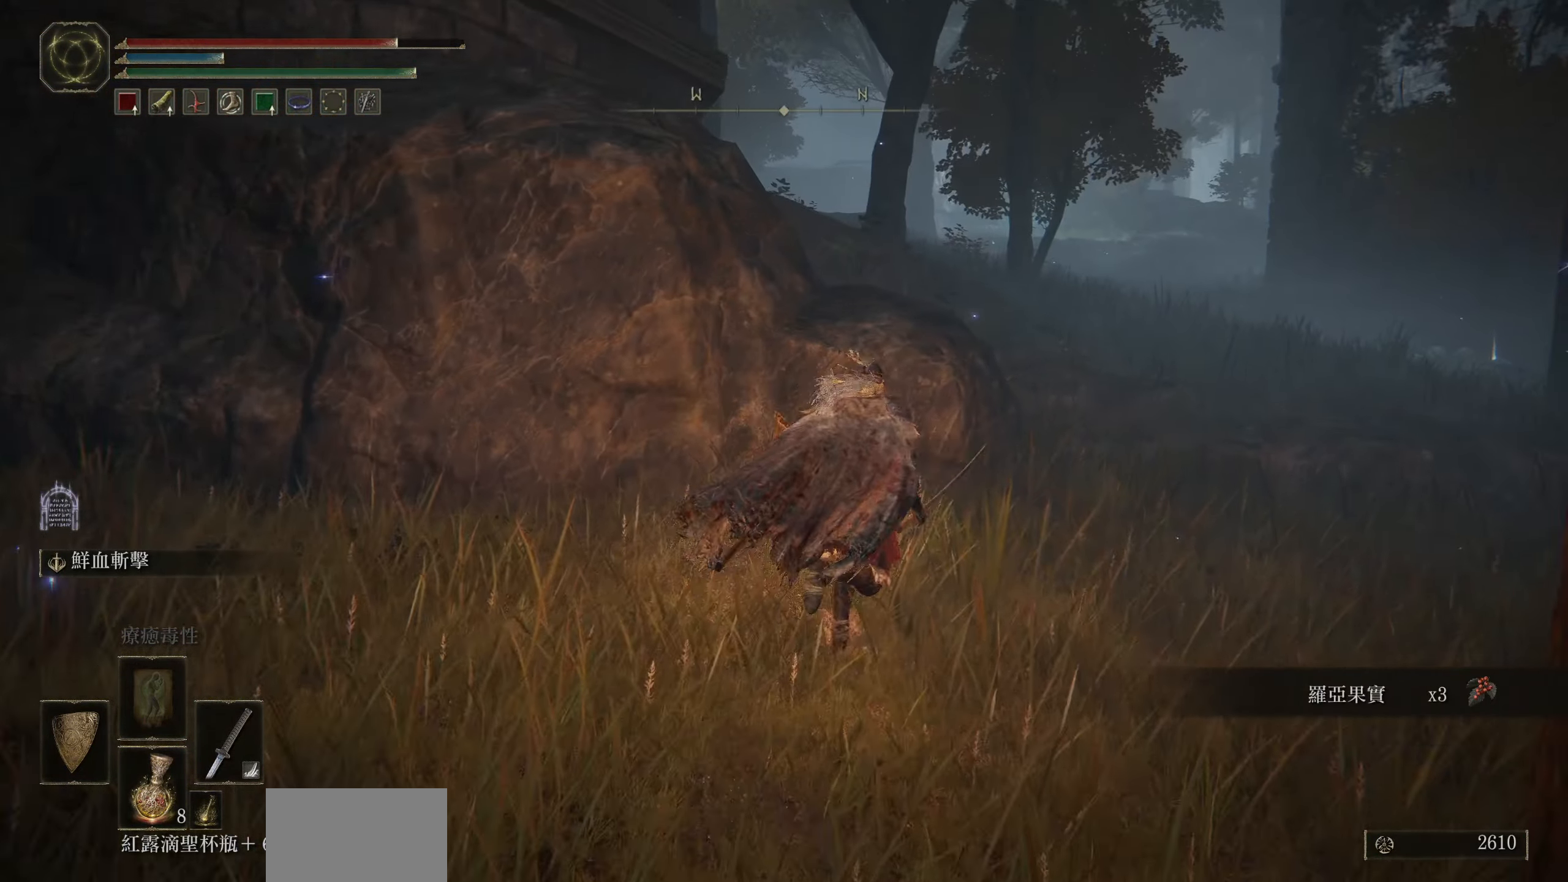
{"buttons": ["CIRCLE"], "left_stick": "up", "right_stick": "center", "events": [[317, "CROSS", "down"], [417, "CROSS", "up"], [467, "left_stick", "up"]]}
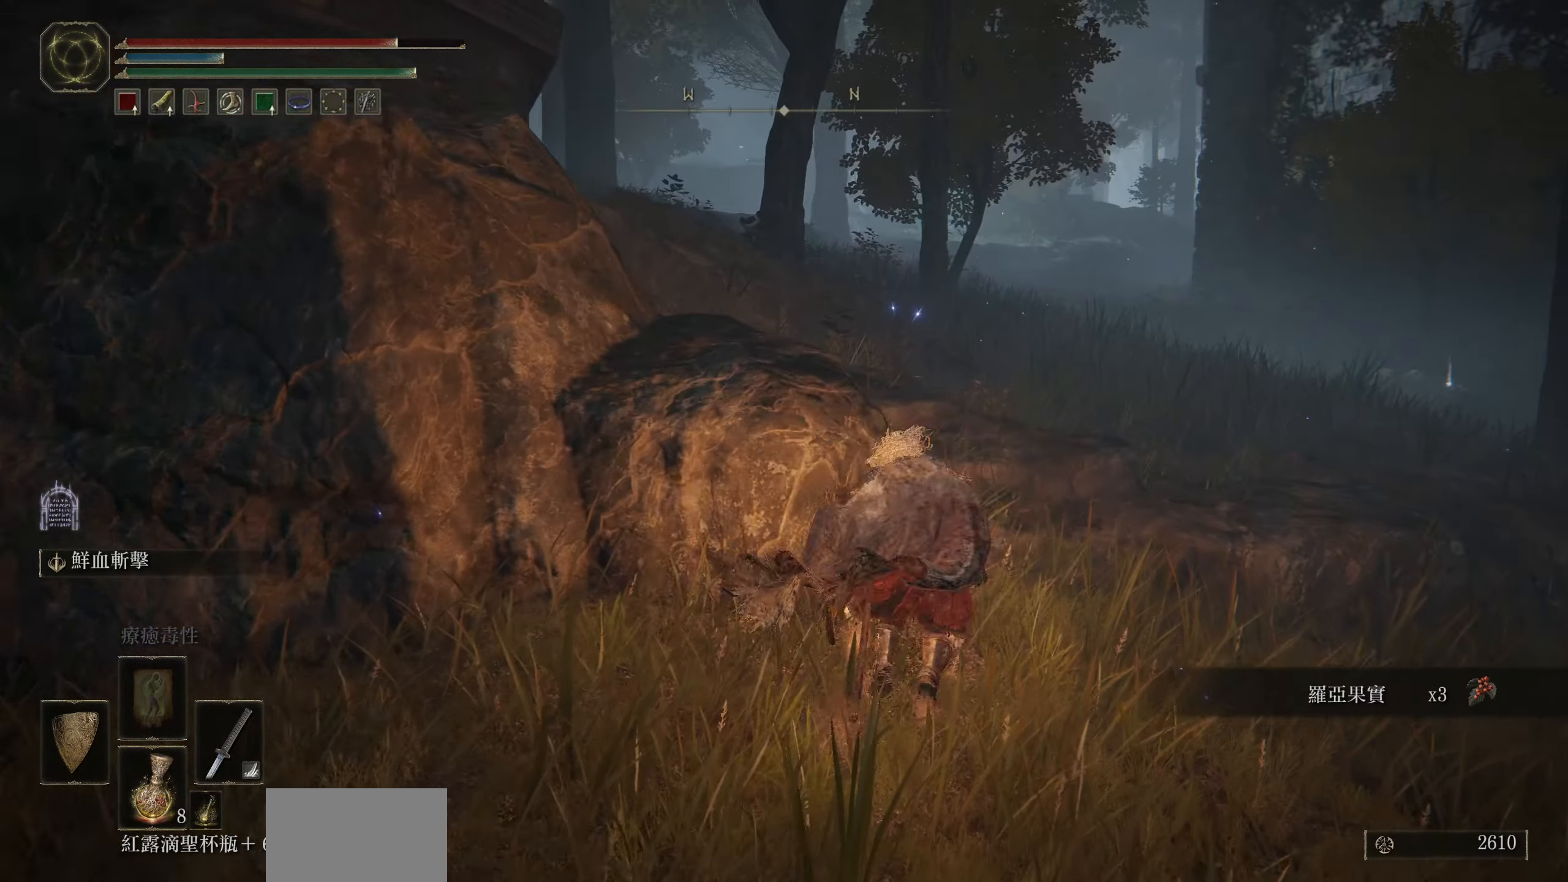
{"buttons": ["CIRCLE"], "left_stick": "up", "right_stick": "down-right", "events": [[384, "right_stick", "down-right"]]}
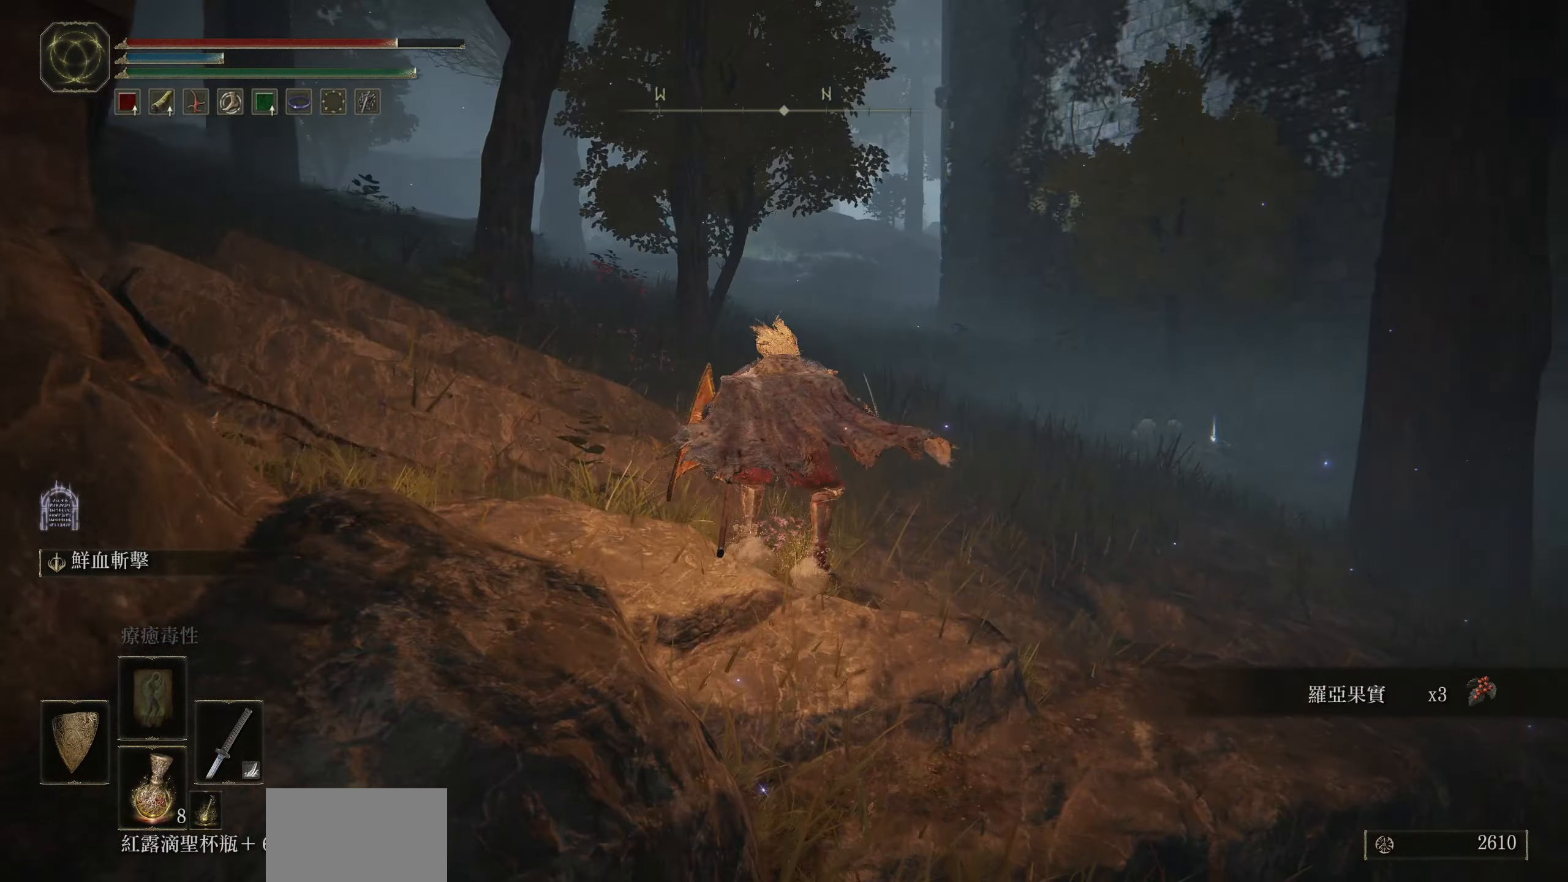
{"buttons": ["CIRCLE"], "left_stick": "up", "right_stick": "center", "events": [[450, "right_stick", "center"]]}
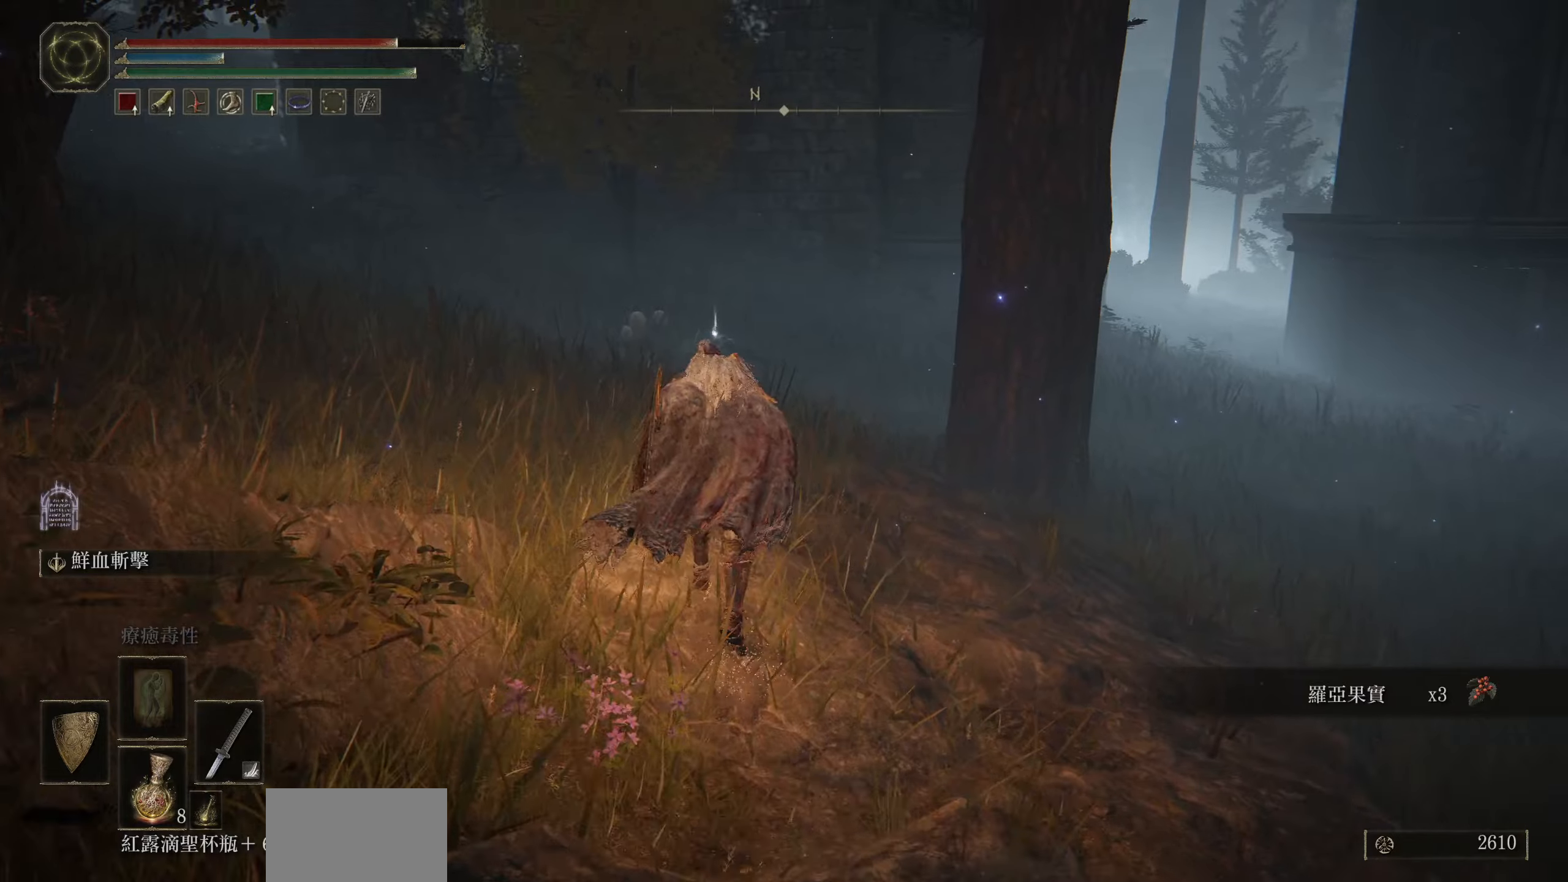
{"buttons": ["CIRCLE"], "left_stick": "up", "right_stick": "center", "events": []}
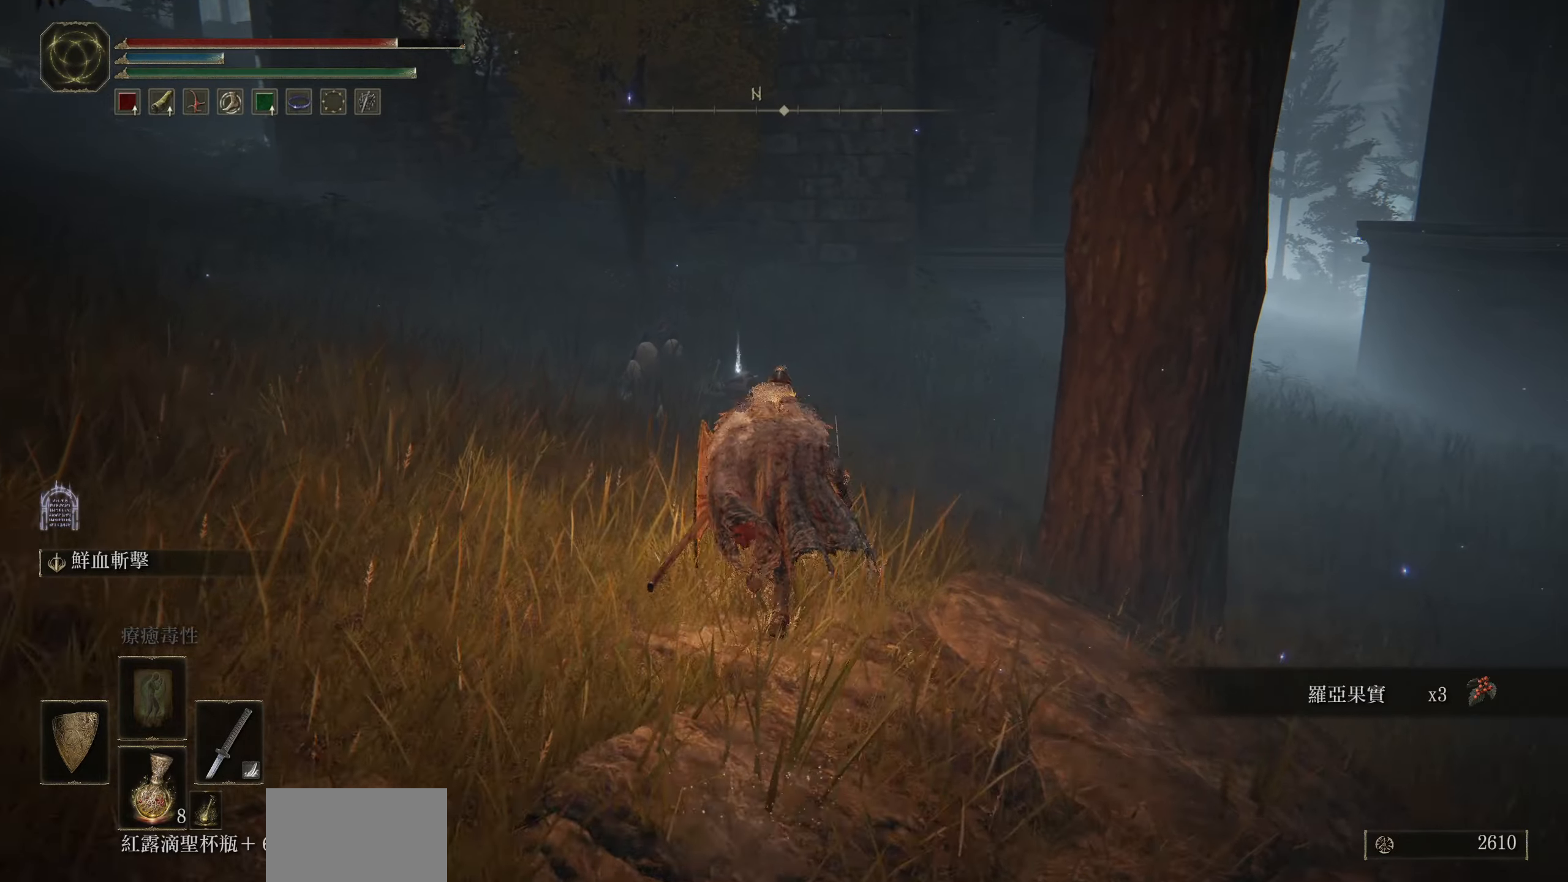
{"buttons": ["CIRCLE"], "left_stick": "up", "right_stick": "center", "events": []}